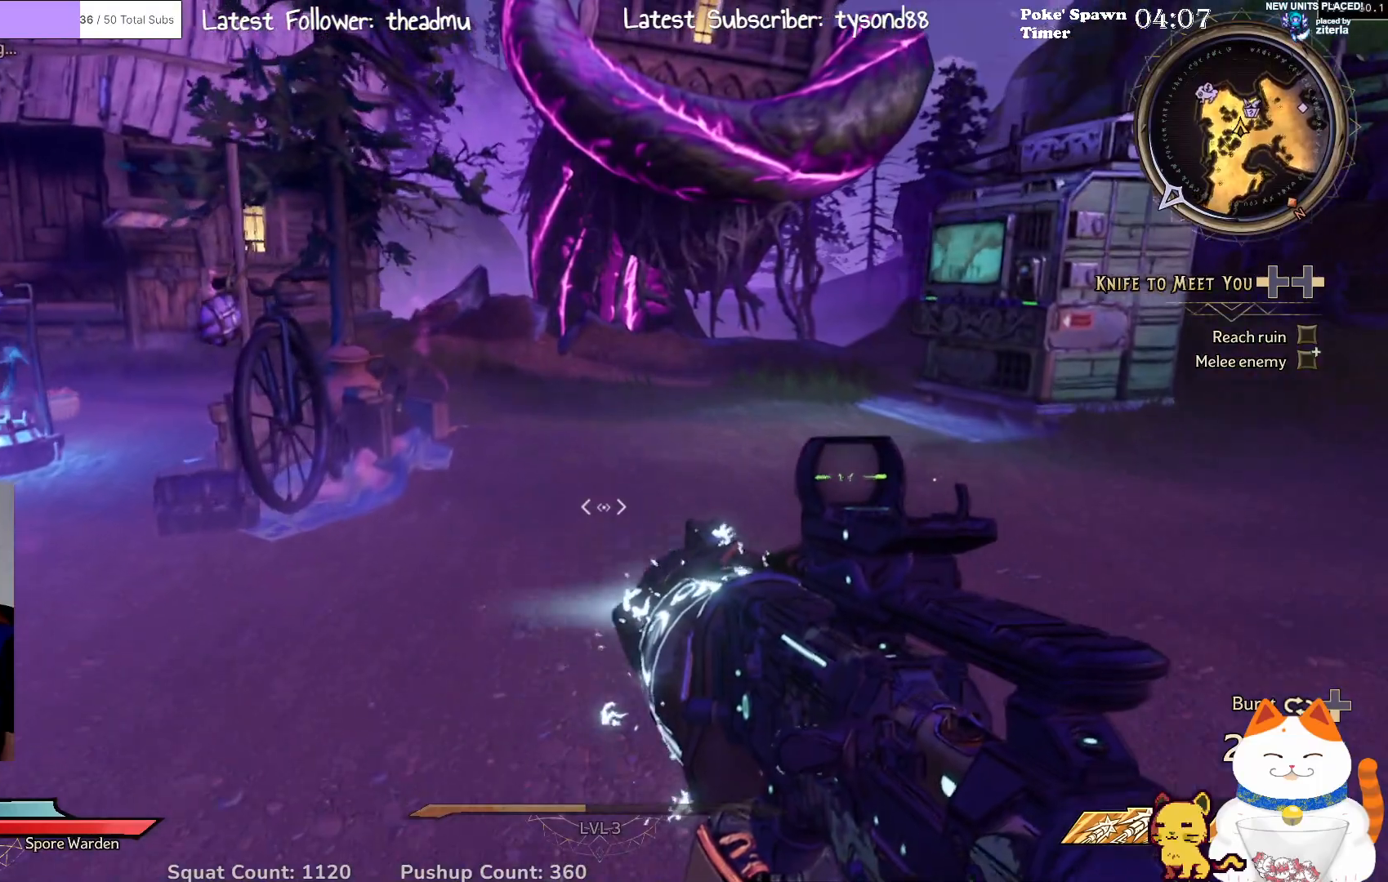
Gameplay with a controller (Xbox layout); each line is a JSON object with the inputs held at the frame after it. "events" lists button and stick changes between this image and that frame as [ms after this image, input, new state], when the widget could be followed in between.
{"buttons": [], "left_stick": "up", "right_stick": "center", "events": [[67, "right_stick", "right"], [167, "left_stick", "up-left"], [317, "right_stick", "center"], [483, "left_stick", "up"]]}
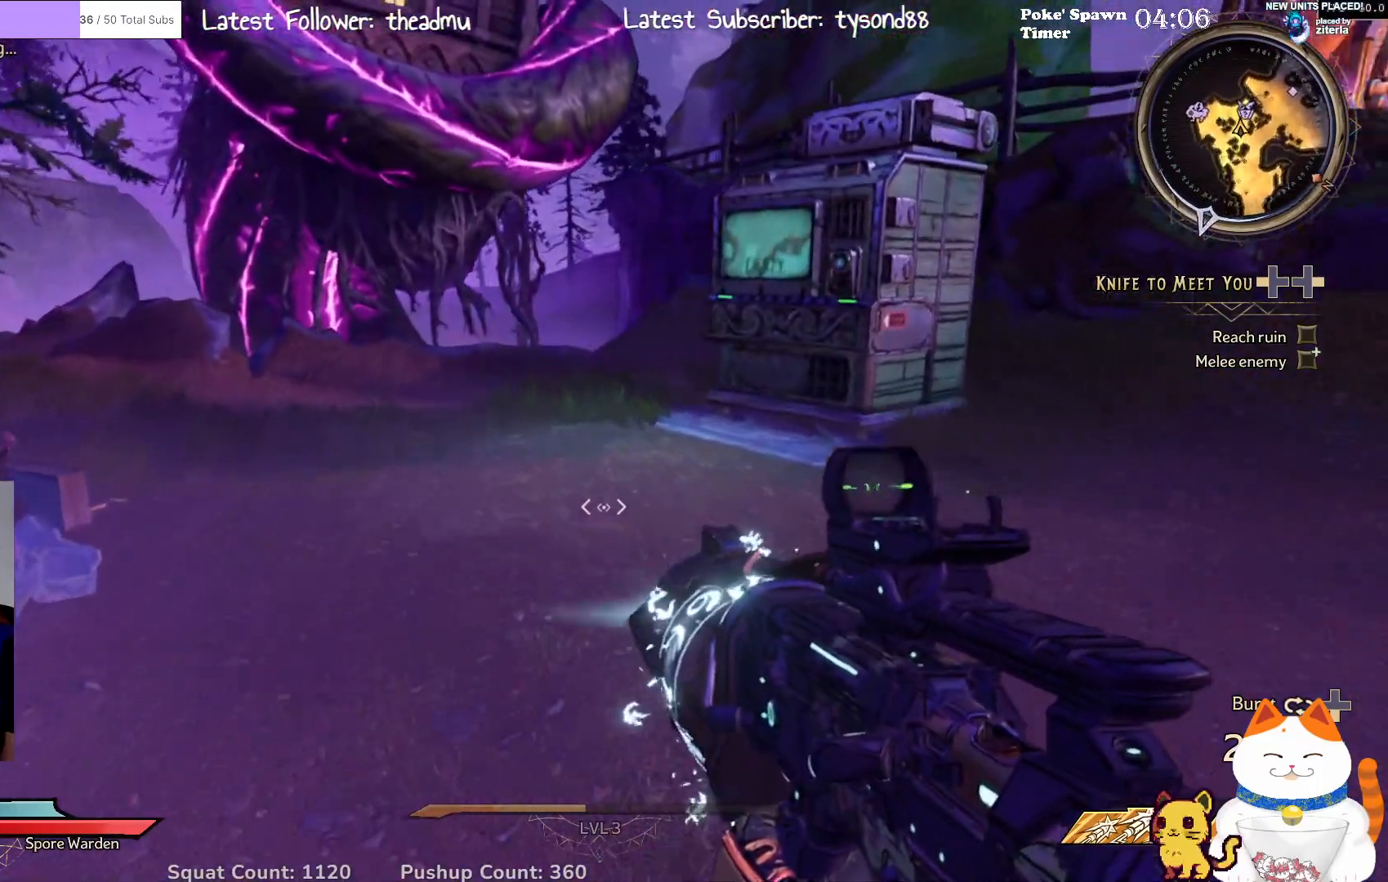
{"buttons": [], "left_stick": "up", "right_stick": "center", "events": [[350, "right_stick", "right"], [500, "right_stick", "center"]]}
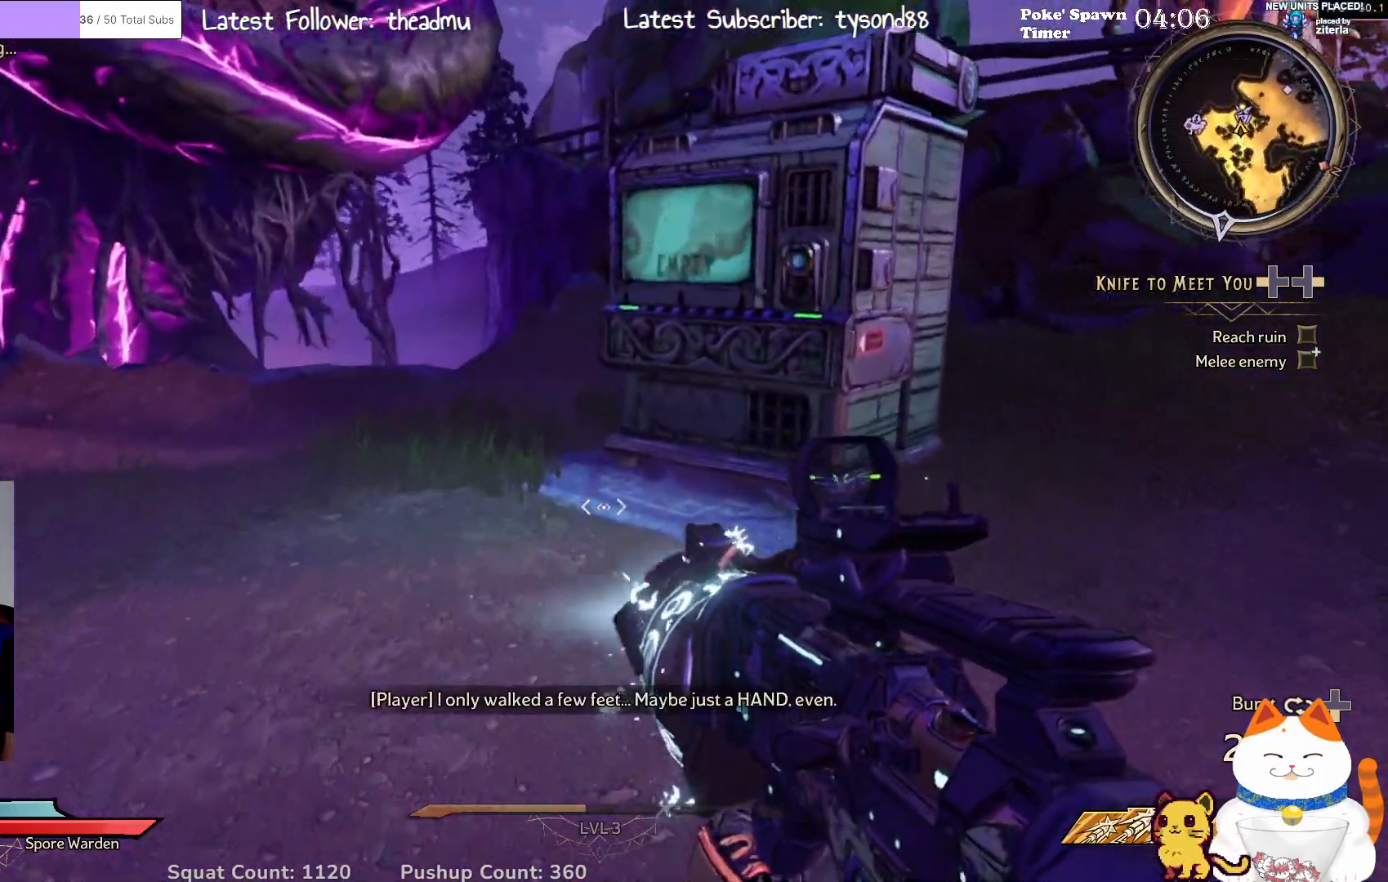
{"buttons": [], "left_stick": "up", "right_stick": "center", "events": [[133, "left_stick", "up-left"], [267, "right_stick", "right"], [467, "left_stick", "up"], [500, "right_stick", "center"]]}
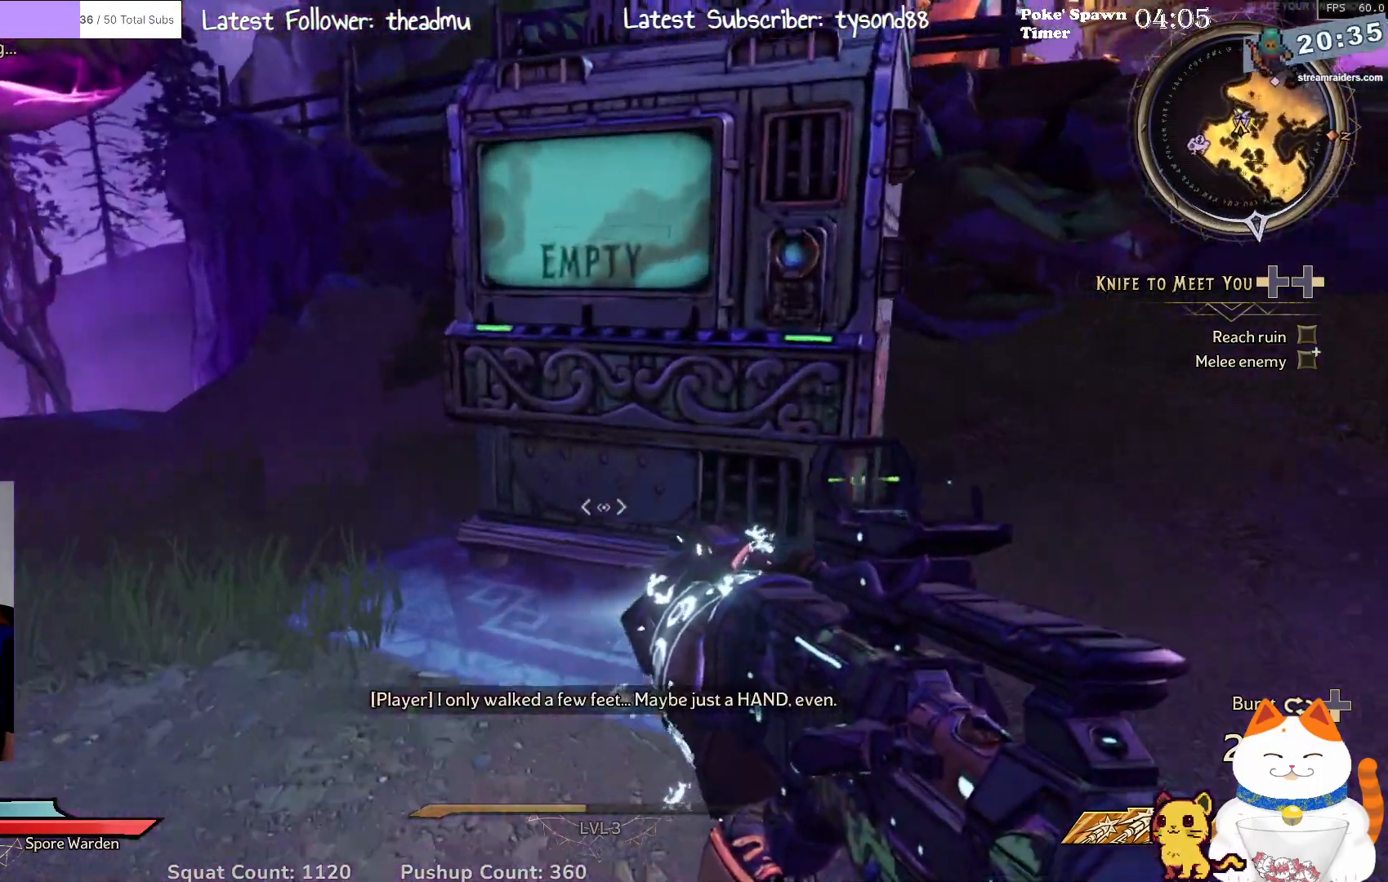
{"buttons": [], "left_stick": "center", "right_stick": "center", "events": [[233, "left_stick", "center"]]}
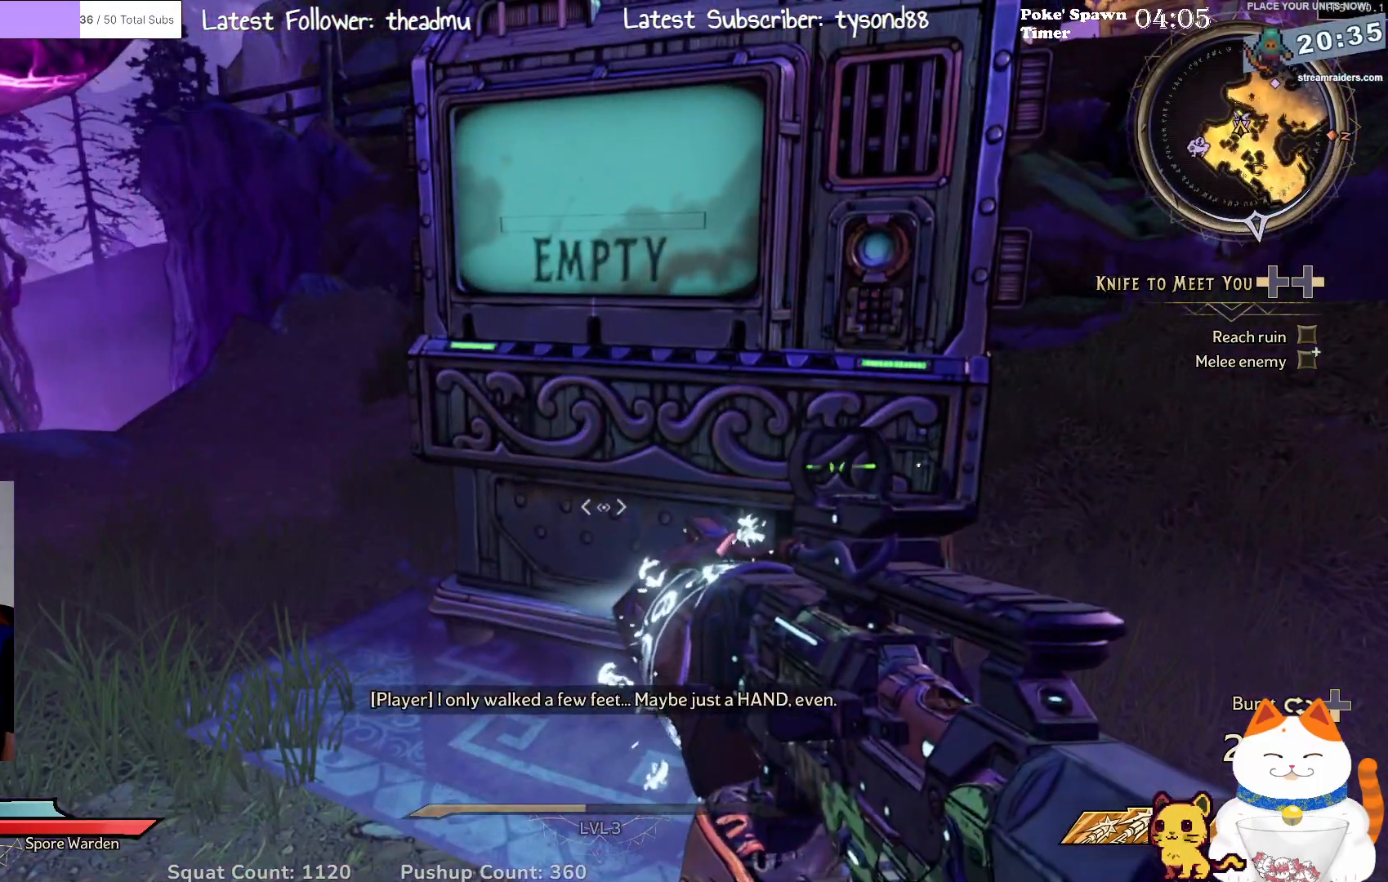
{"buttons": [], "left_stick": "up-left", "right_stick": "center", "events": [[183, "left_stick", "up"], [500, "left_stick", "up-left"]]}
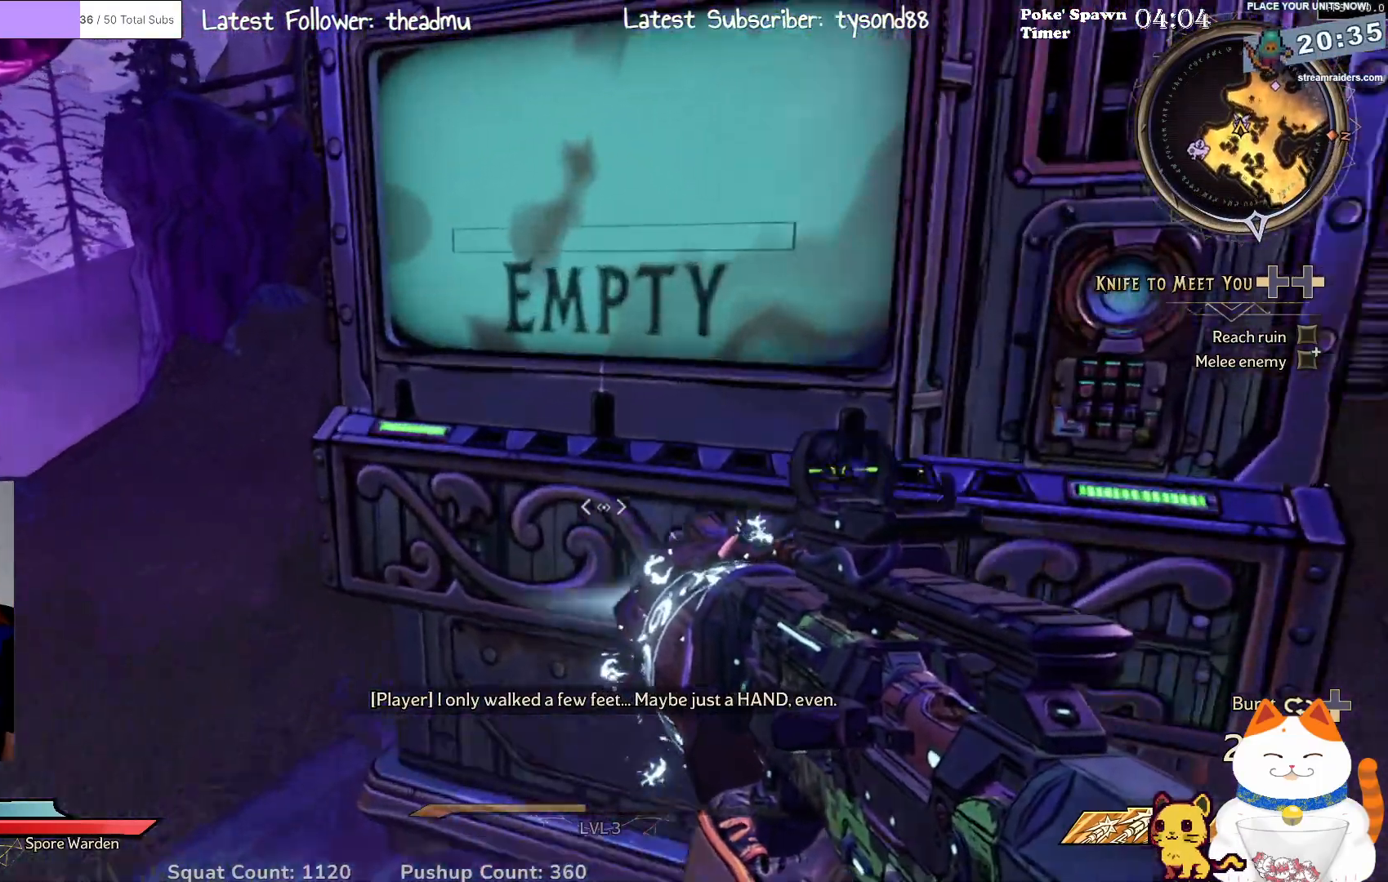
{"buttons": [], "left_stick": "center", "right_stick": "center", "events": [[83, "right_stick", "right"], [200, "left_stick", "center"], [333, "right_stick", "center"]]}
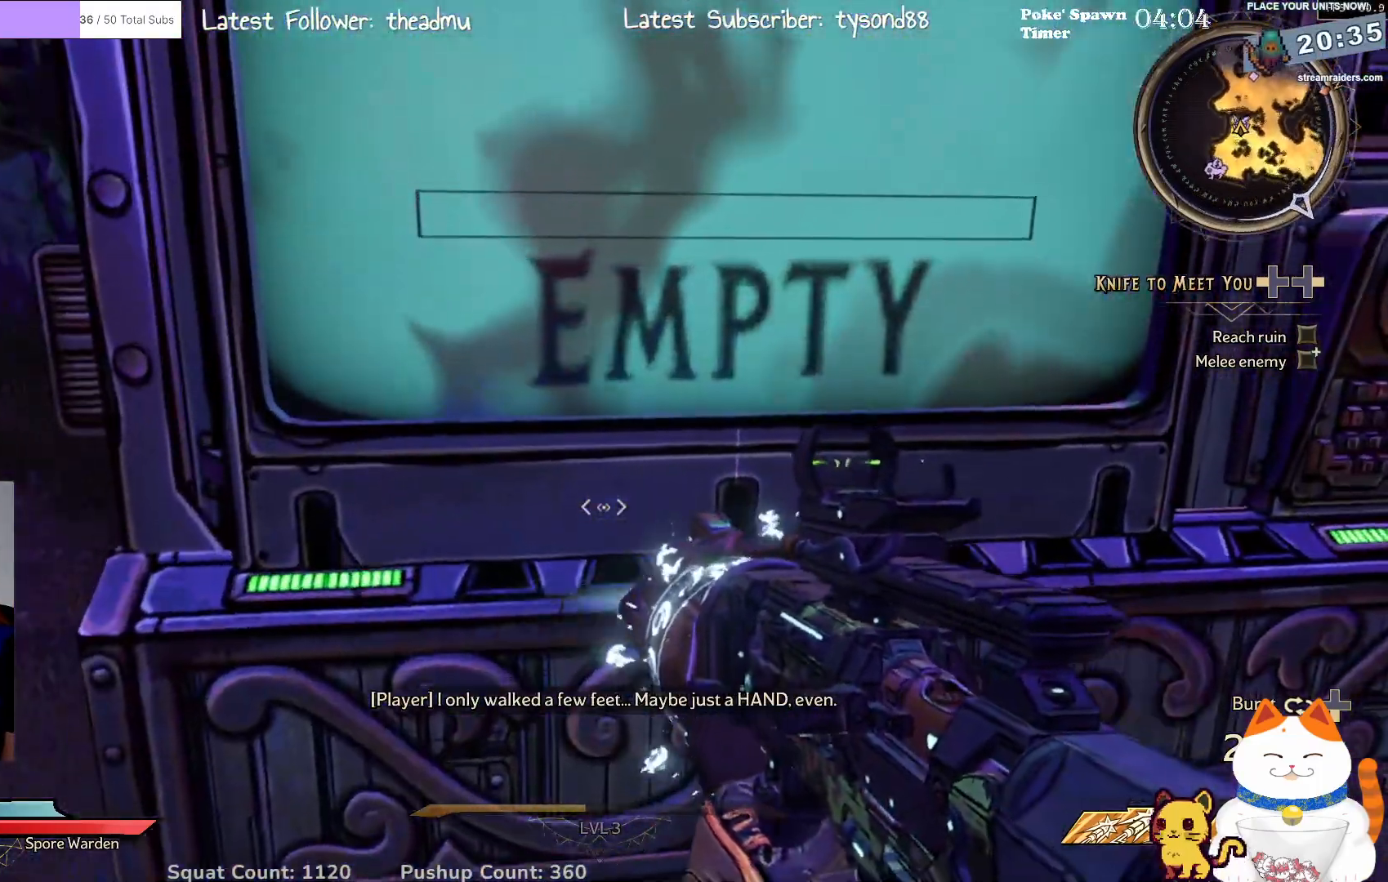
{"buttons": [], "left_stick": "down-right", "right_stick": "left", "events": [[317, "left_stick", "right"], [383, "right_stick", "left"], [450, "left_stick", "down-right"]]}
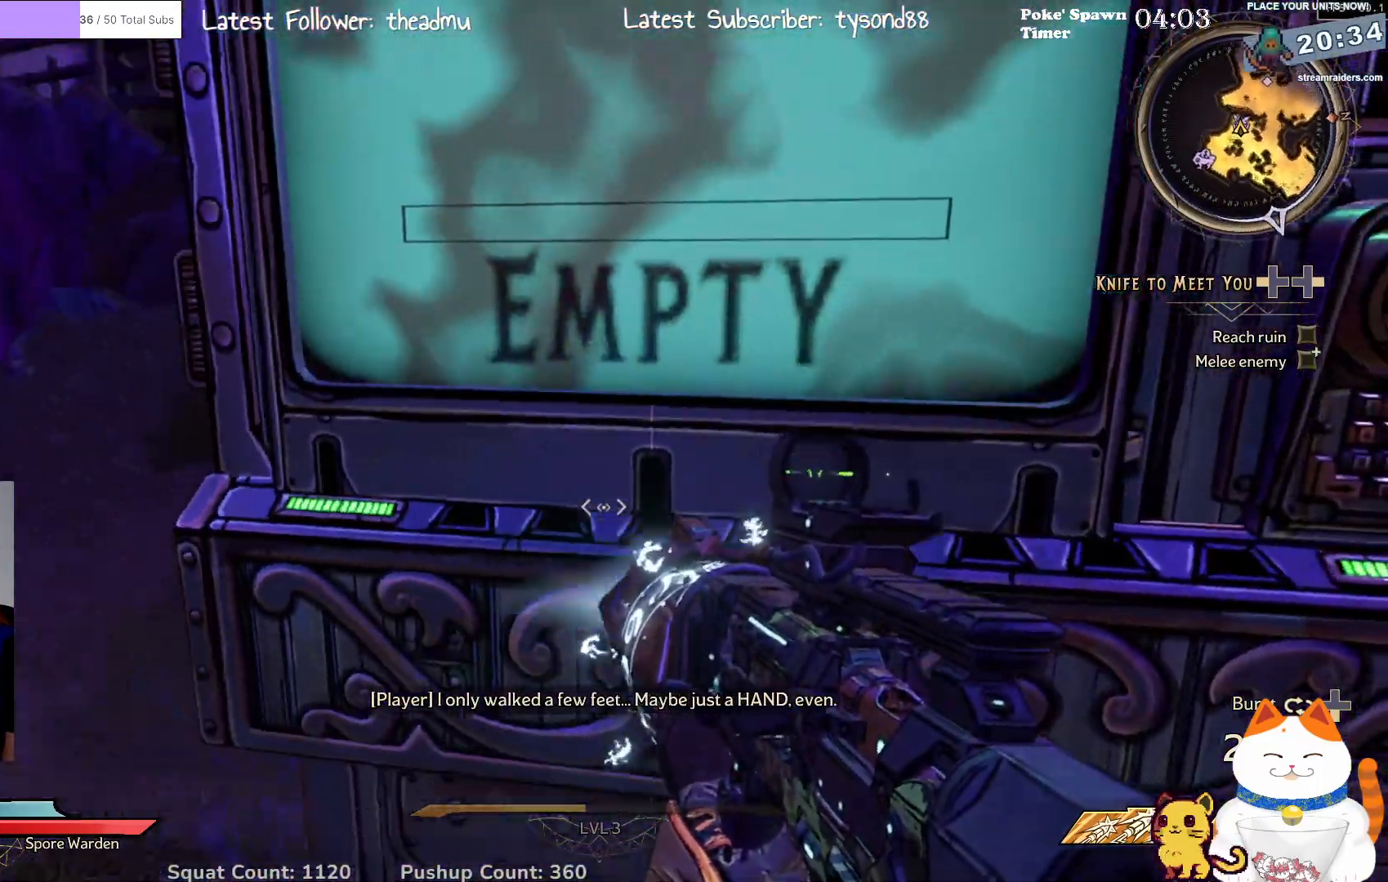
{"buttons": [], "left_stick": "down-right", "right_stick": "down-left", "events": [[150, "left_stick", "down-left"], [300, "right_stick", "down-left"], [383, "left_stick", "down"], [500, "left_stick", "down-right"]]}
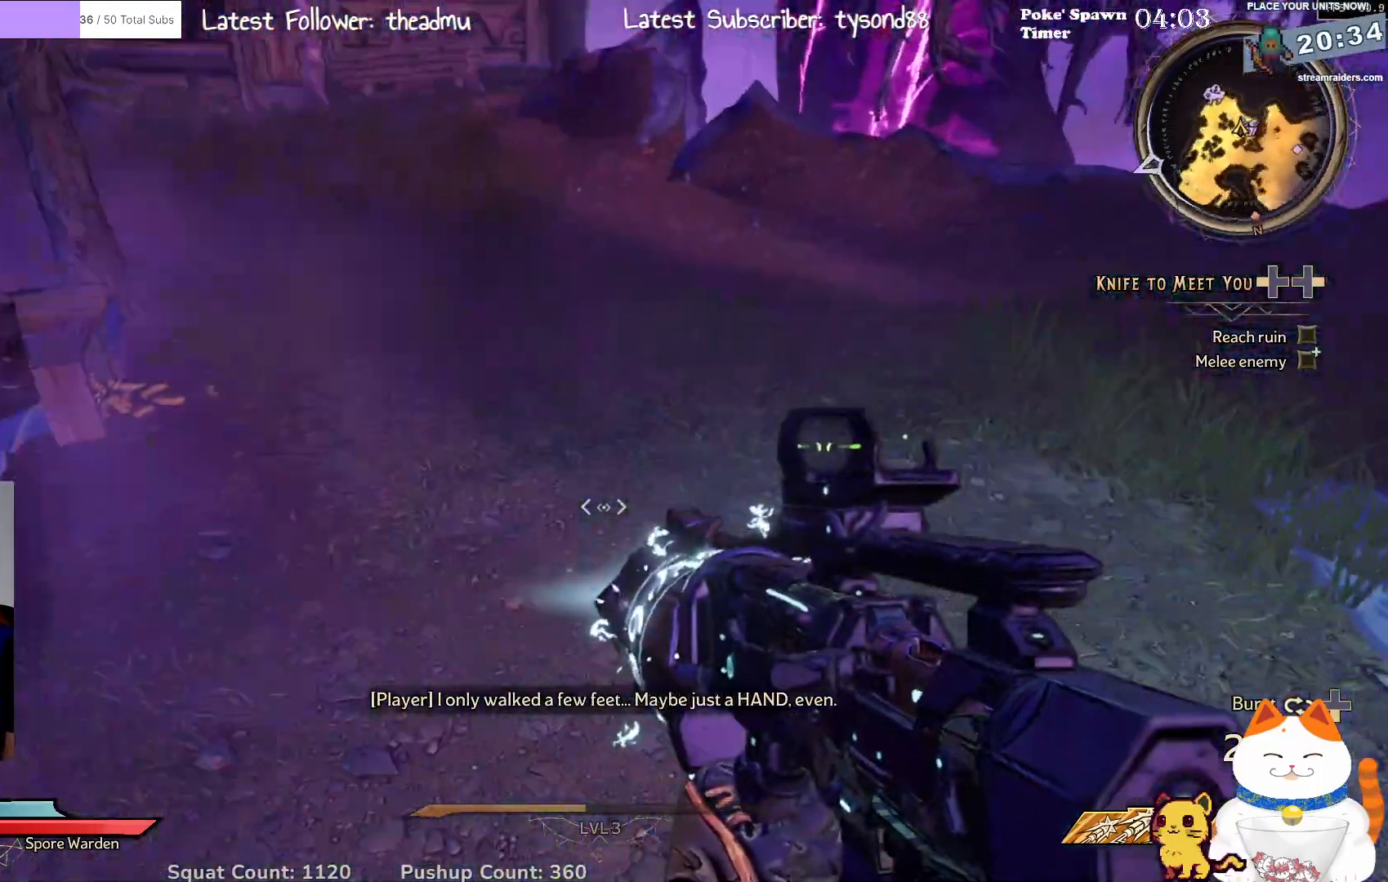
{"buttons": [], "left_stick": "right", "right_stick": "center", "events": [[33, "right_stick", "left"], [150, "left_stick", "right"], [433, "right_stick", "center"]]}
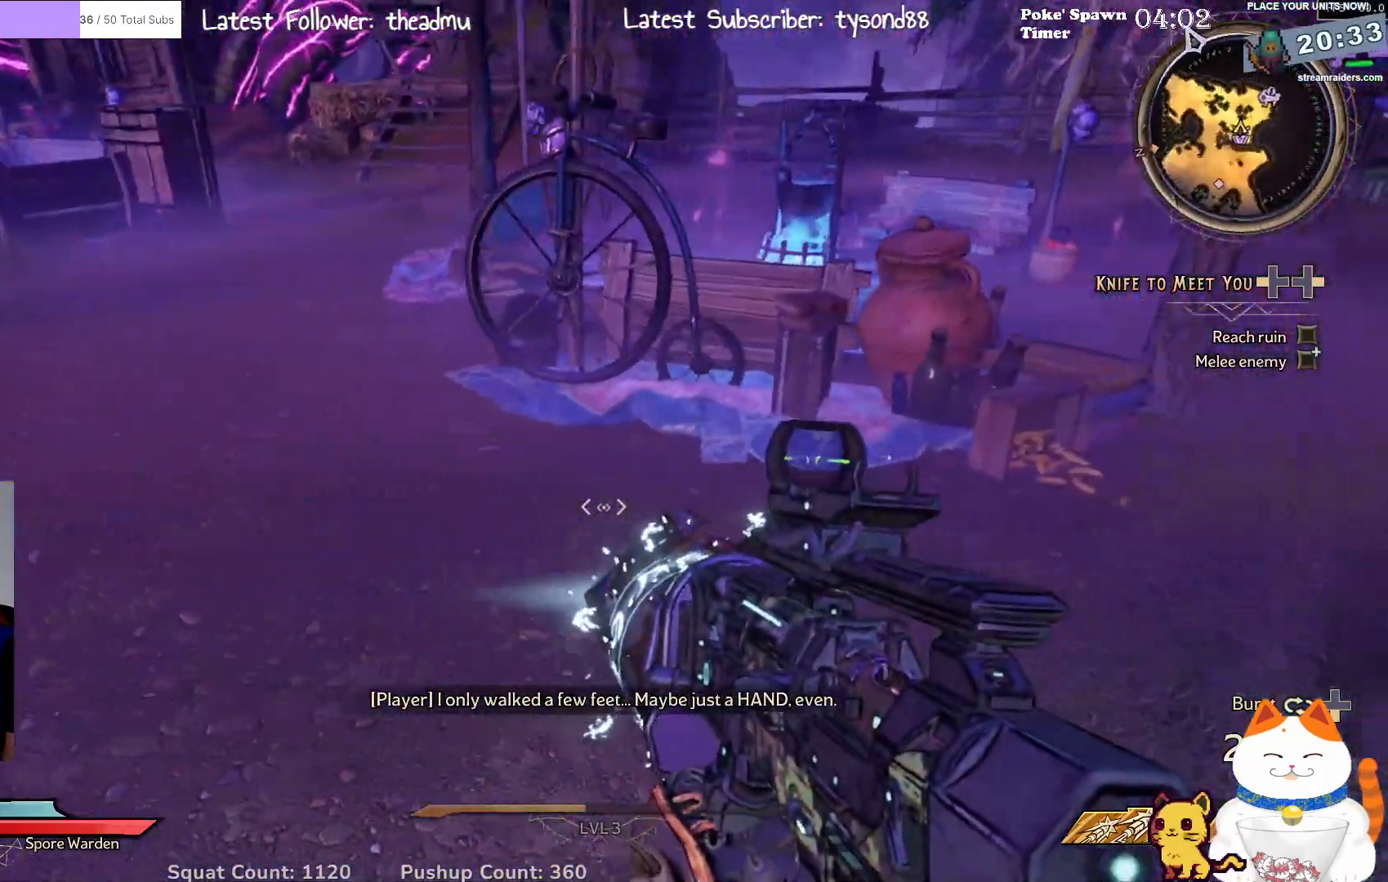
{"buttons": [], "left_stick": "right", "right_stick": "up", "events": [[217, "right_stick", "up"]]}
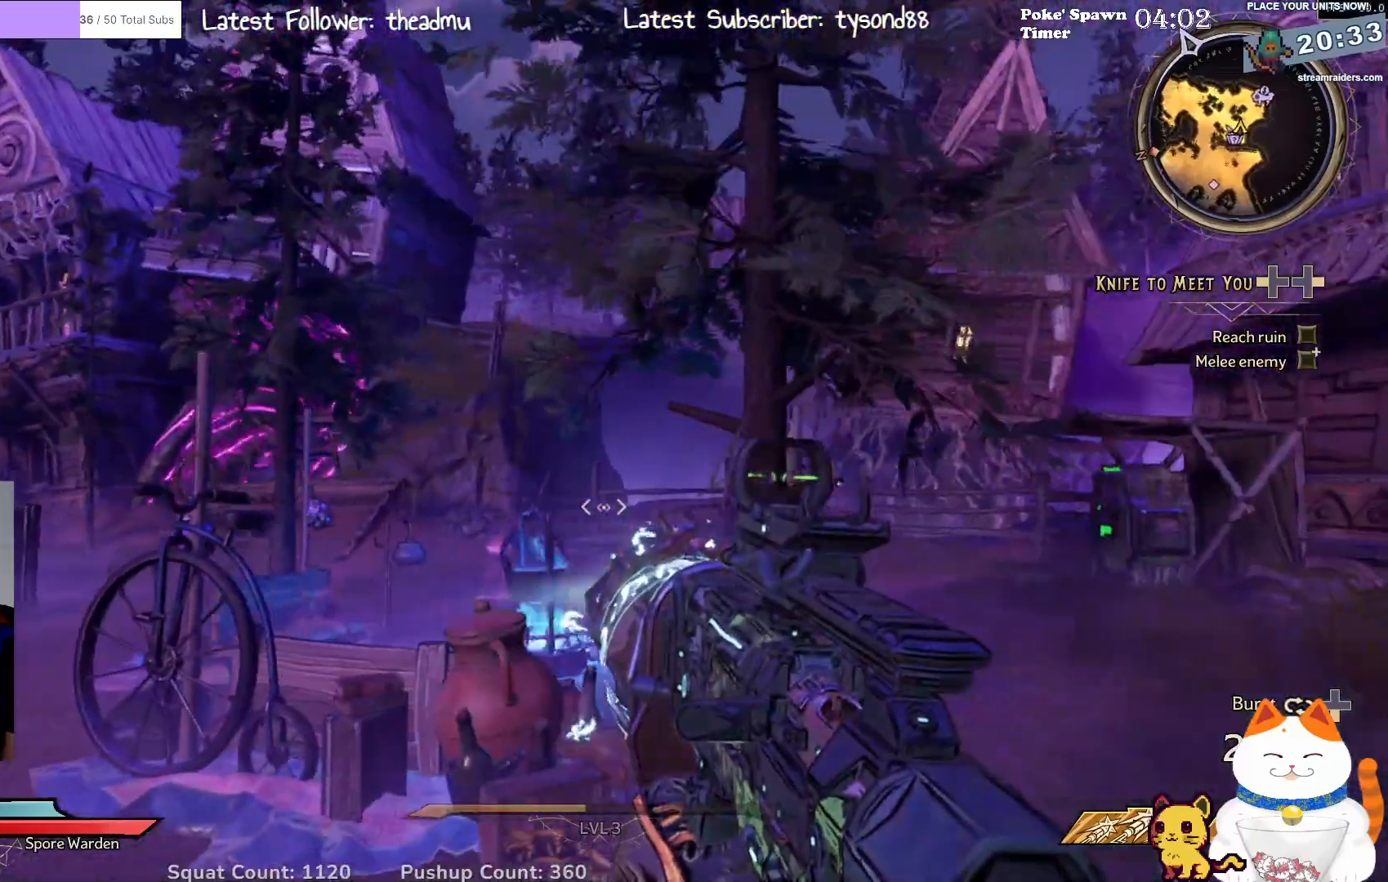
{"buttons": [], "left_stick": "up", "right_stick": "down-right", "events": [[33, "right_stick", "center"], [267, "right_stick", "down"], [317, "left_stick", "up-right"], [333, "right_stick", "down-right"], [467, "left_stick", "up"]]}
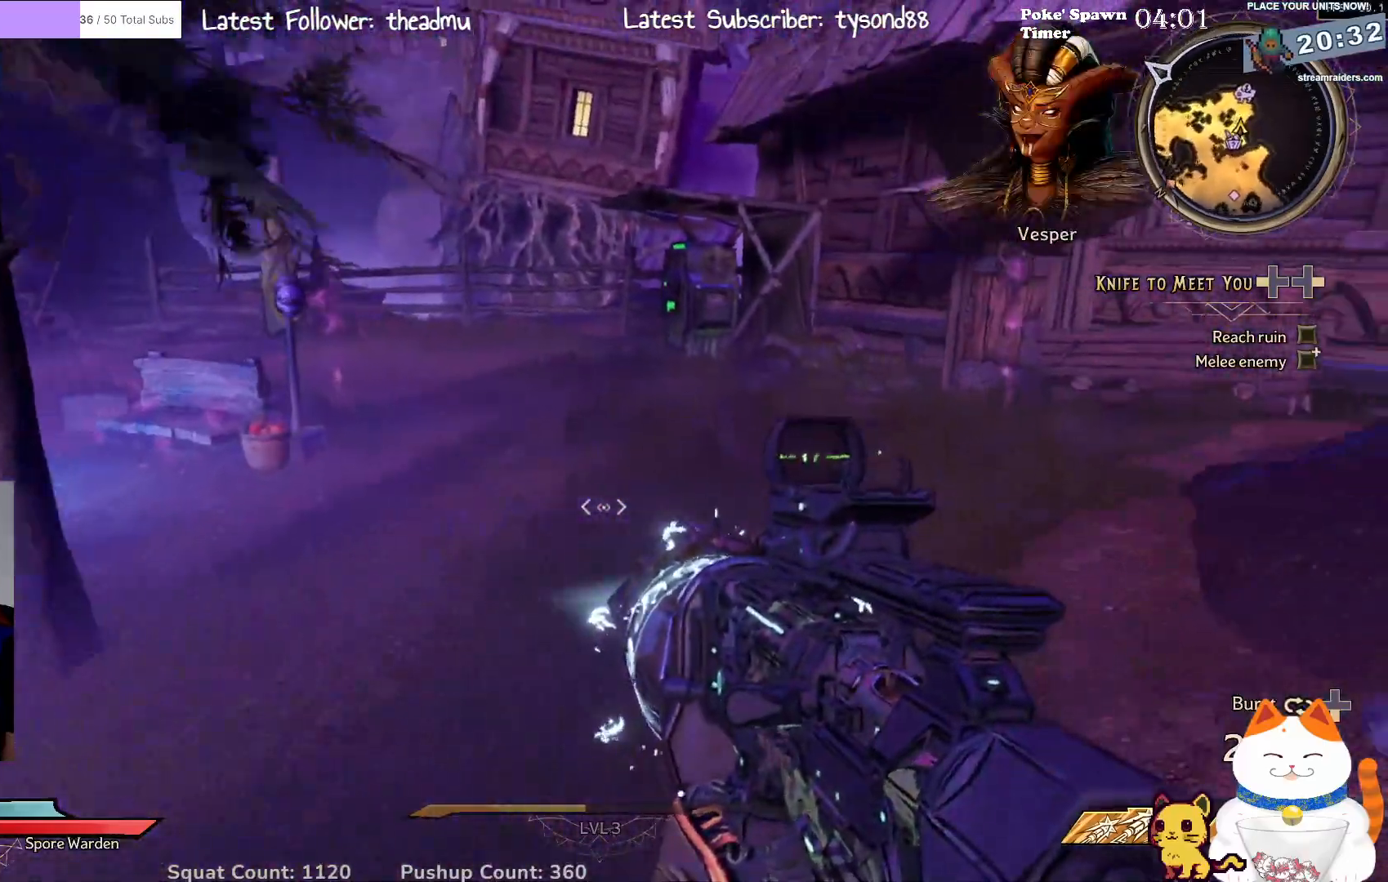
{"buttons": [], "left_stick": "up", "right_stick": "center", "events": [[50, "right_stick", "center"]]}
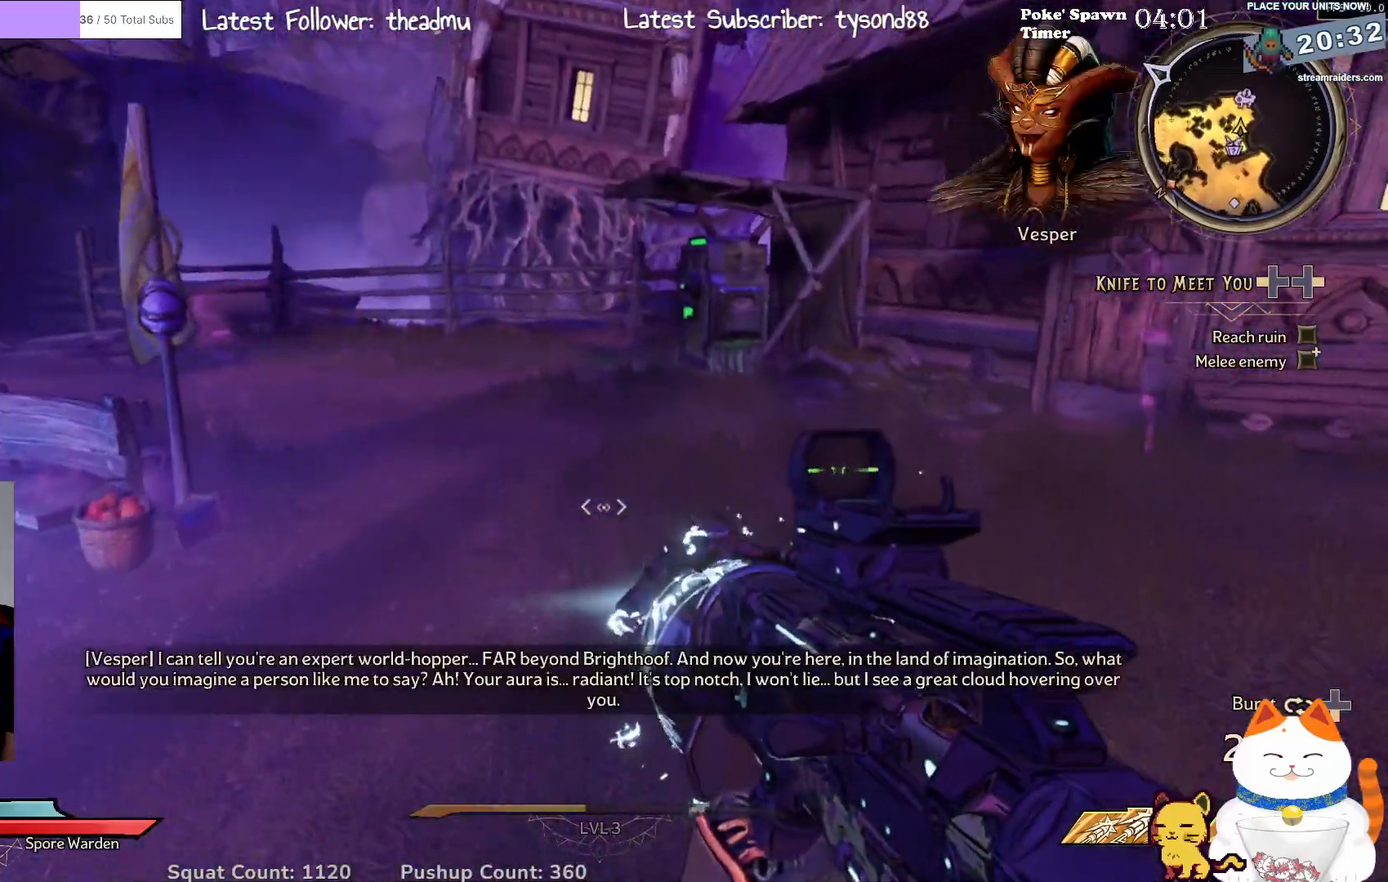
{"buttons": [], "left_stick": "up-right", "right_stick": "left", "events": [[133, "right_stick", "left"], [433, "left_stick", "up-right"]]}
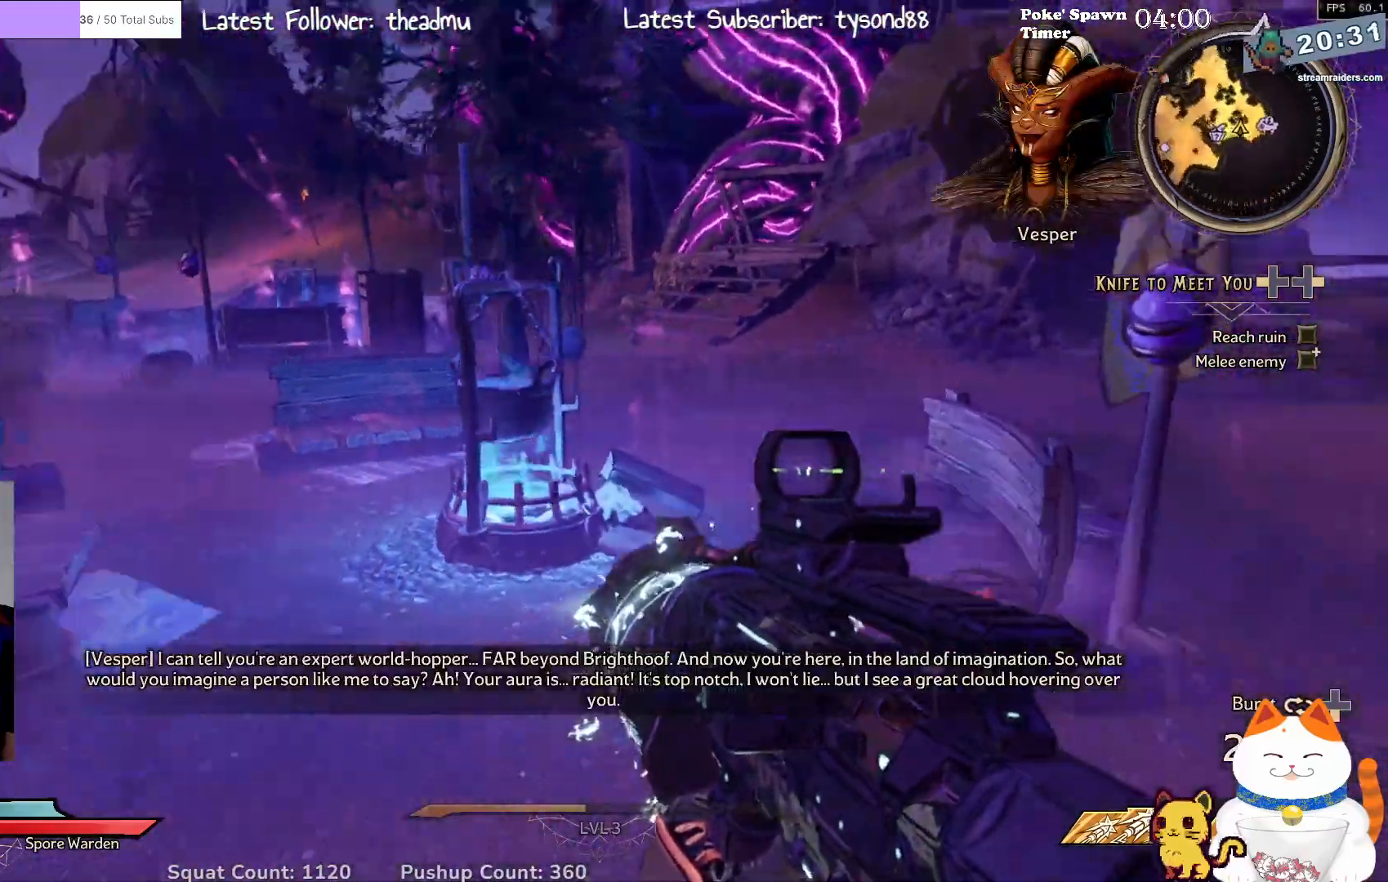
{"buttons": [], "left_stick": "up", "right_stick": "center", "events": [[100, "right_stick", "center"], [167, "left_stick", "up"]]}
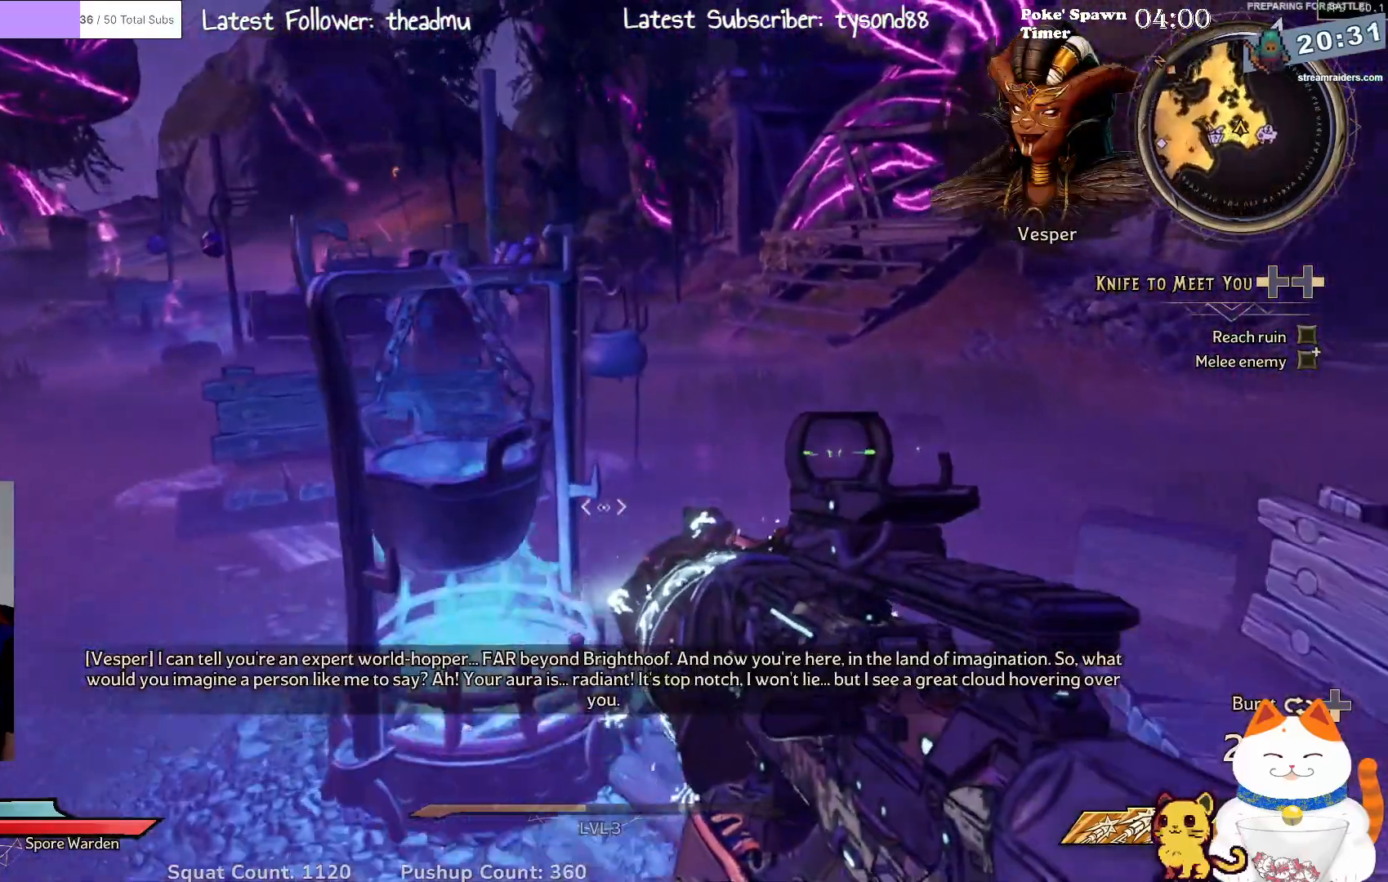
{"buttons": [], "left_stick": "center", "right_stick": "center", "events": [[67, "left_stick", "center"], [183, "right_stick", "left"], [483, "right_stick", "center"]]}
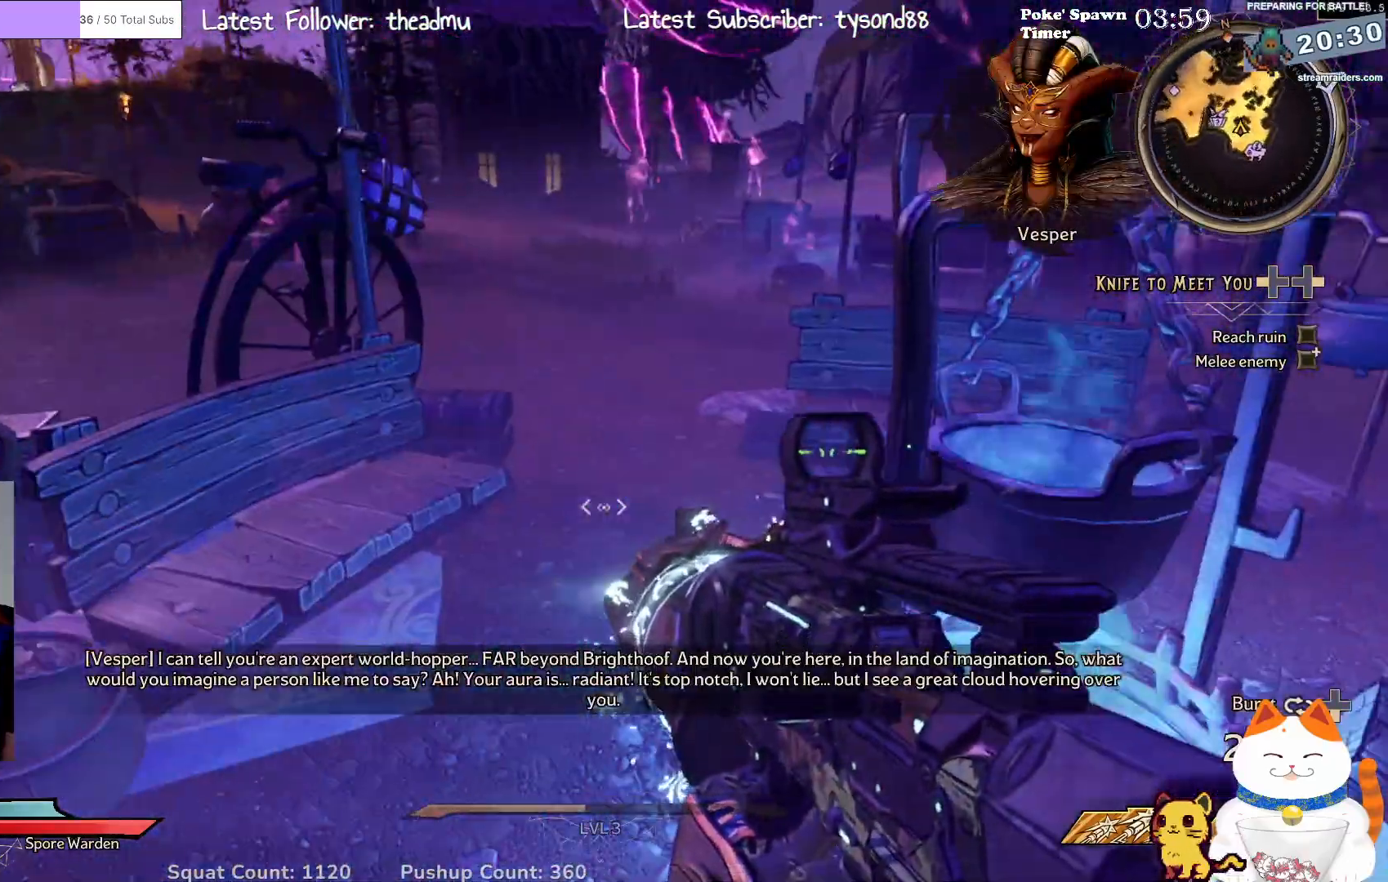
{"buttons": [], "left_stick": "center", "right_stick": "center", "events": [[233, "right_stick", "left"], [483, "right_stick", "center"]]}
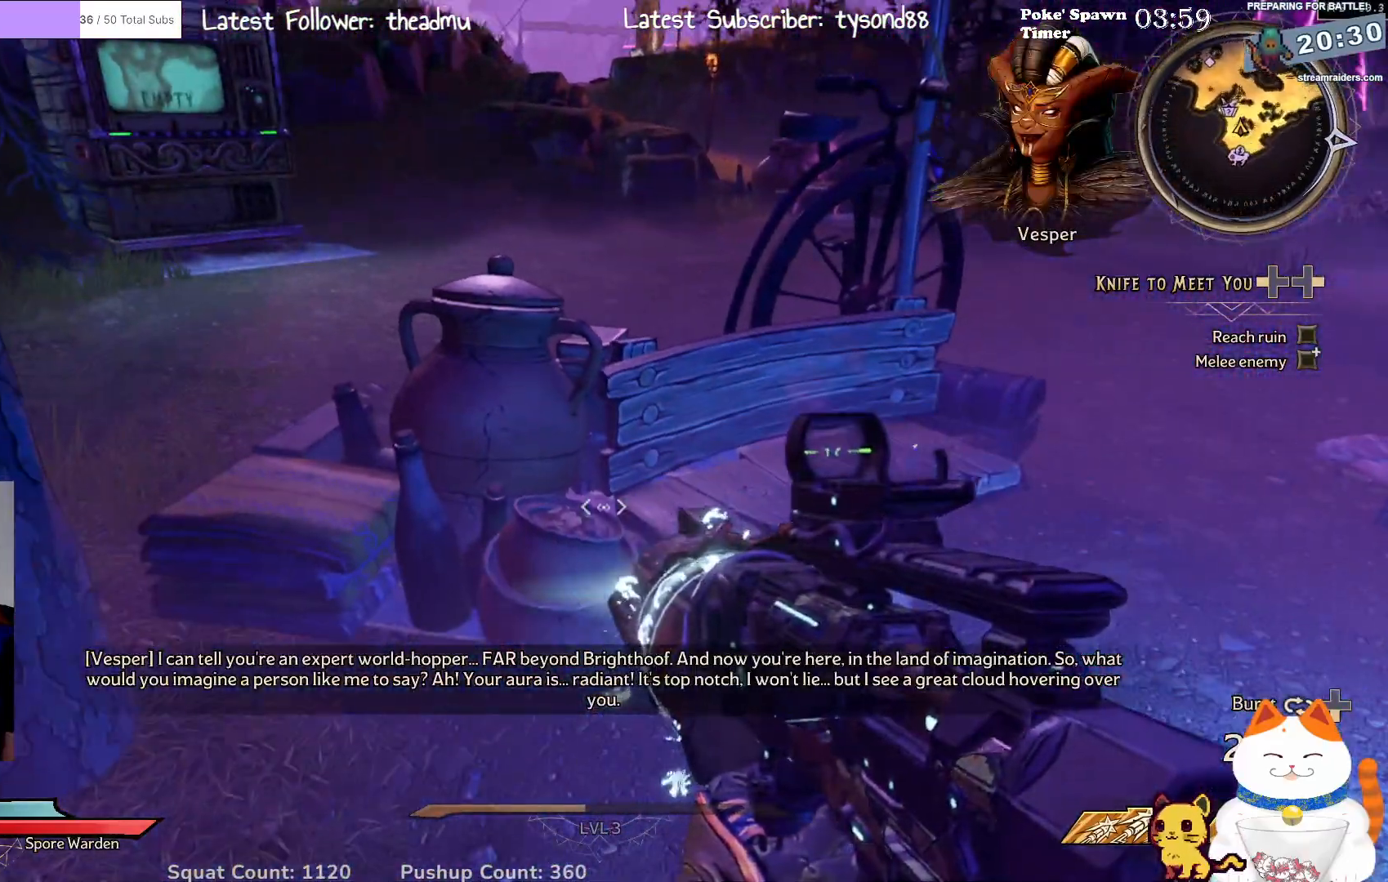
{"buttons": [], "left_stick": "center", "right_stick": "up-left", "events": [[300, "right_stick", "left"], [483, "right_stick", "up-left"]]}
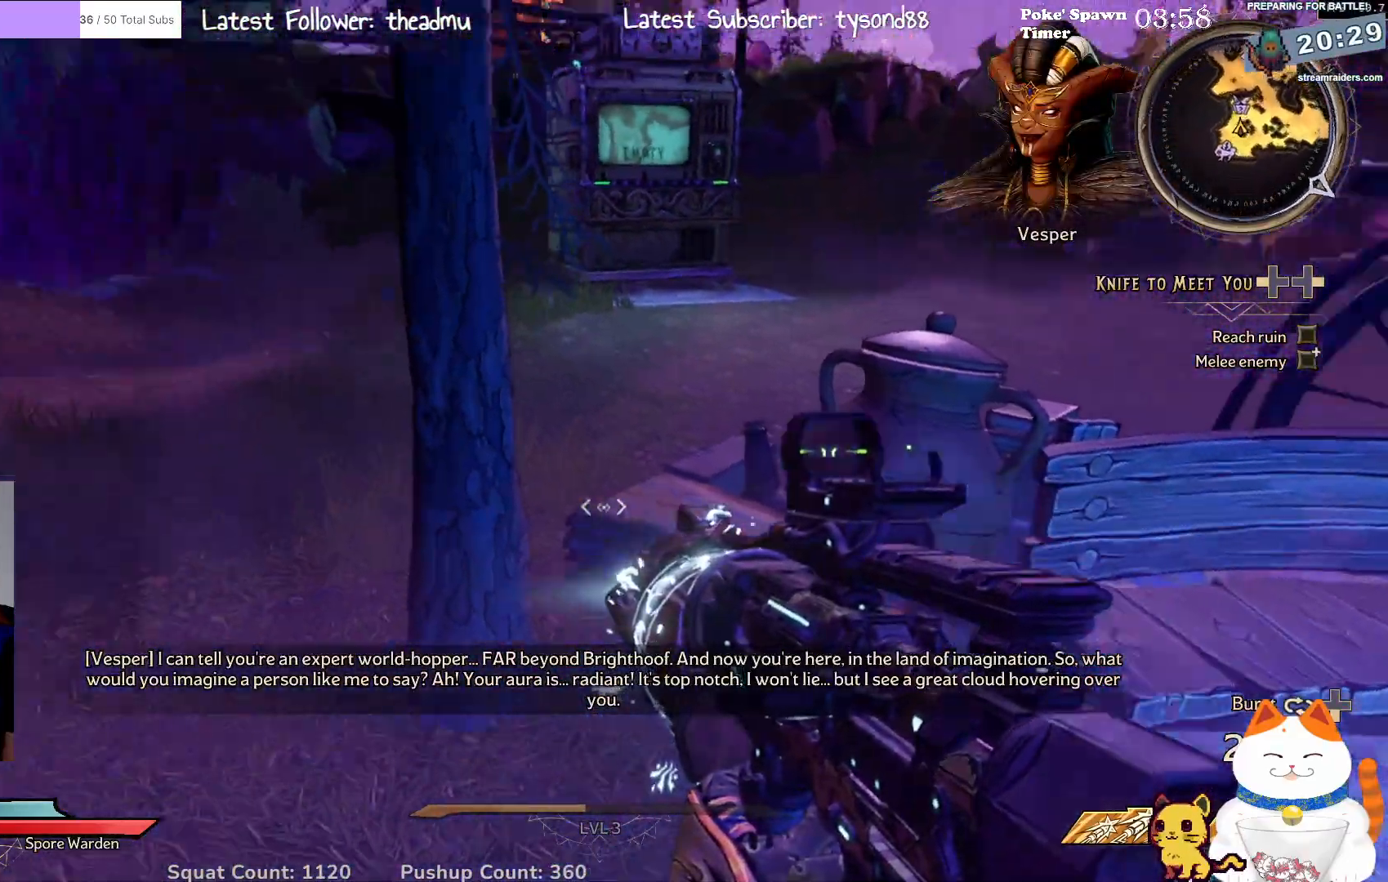
{"buttons": [], "left_stick": "center", "right_stick": "center", "events": [[317, "right_stick", "left"], [467, "right_stick", "center"]]}
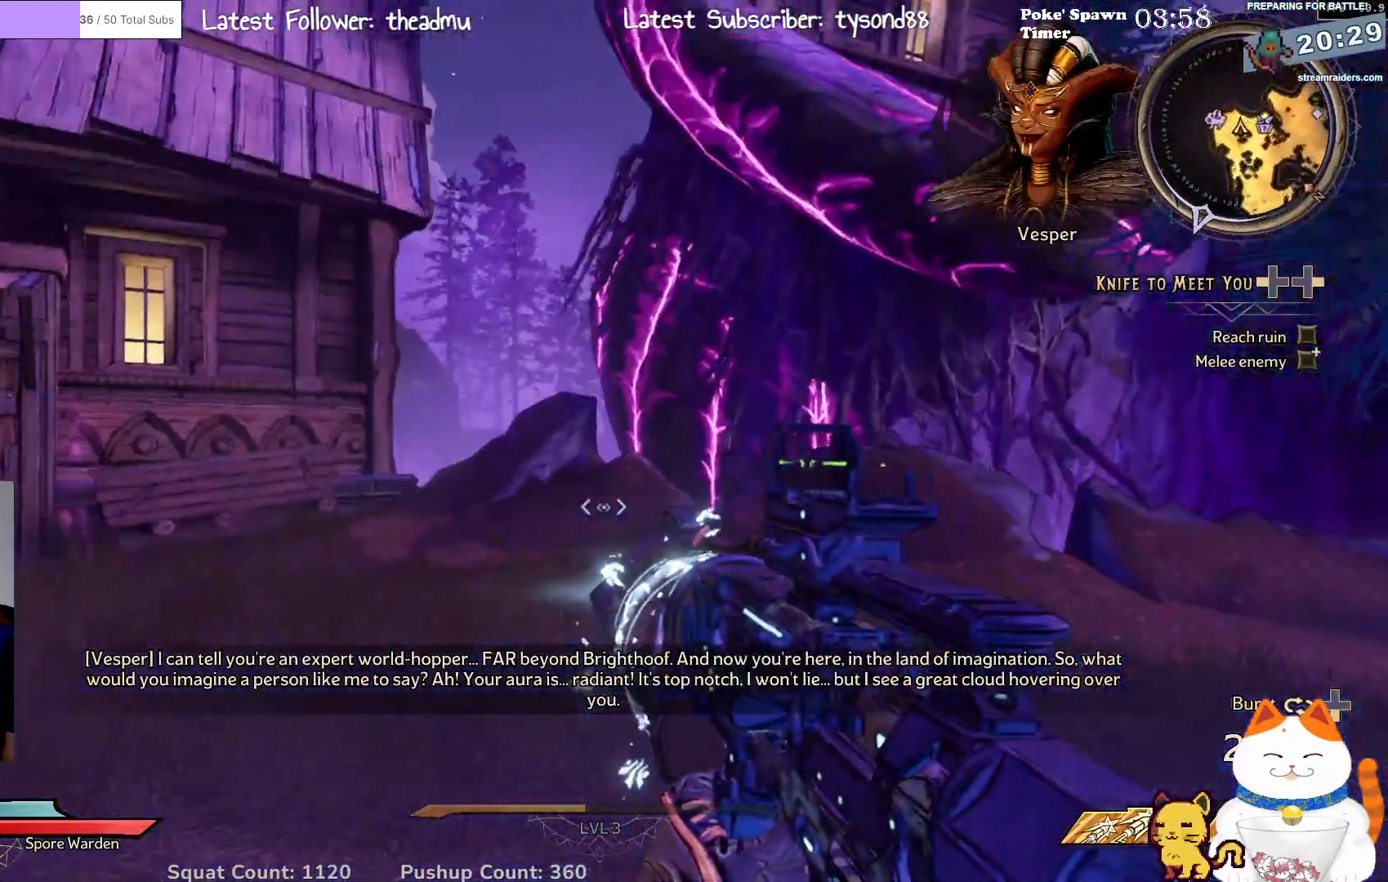
{"buttons": [], "left_stick": "up", "right_stick": "center", "events": [[467, "left_stick", "up"]]}
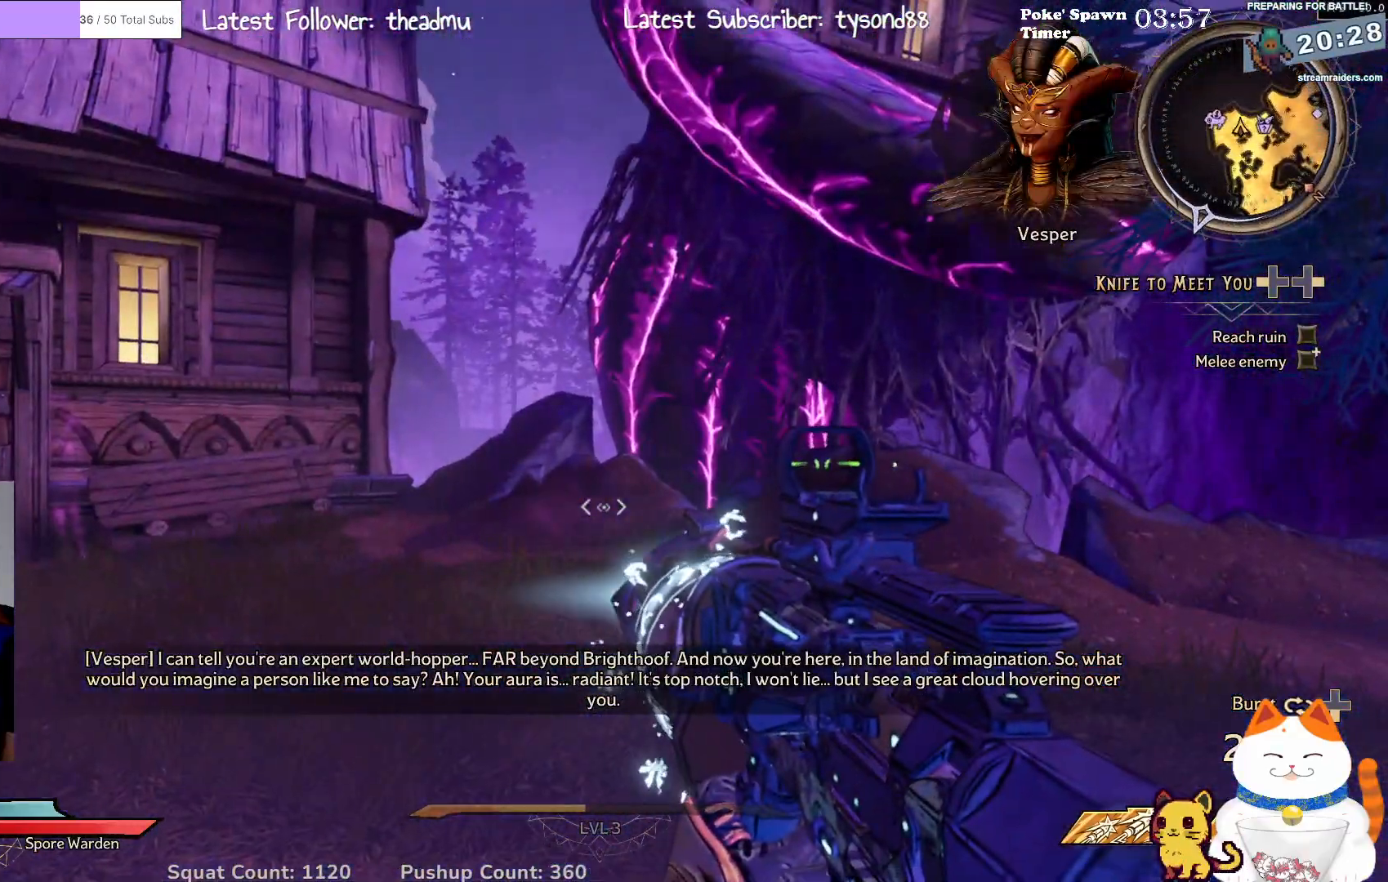
{"buttons": [], "left_stick": "up-right", "right_stick": "left", "events": [[100, "right_stick", "down-left"], [250, "right_stick", "left"], [367, "left_stick", "up-right"]]}
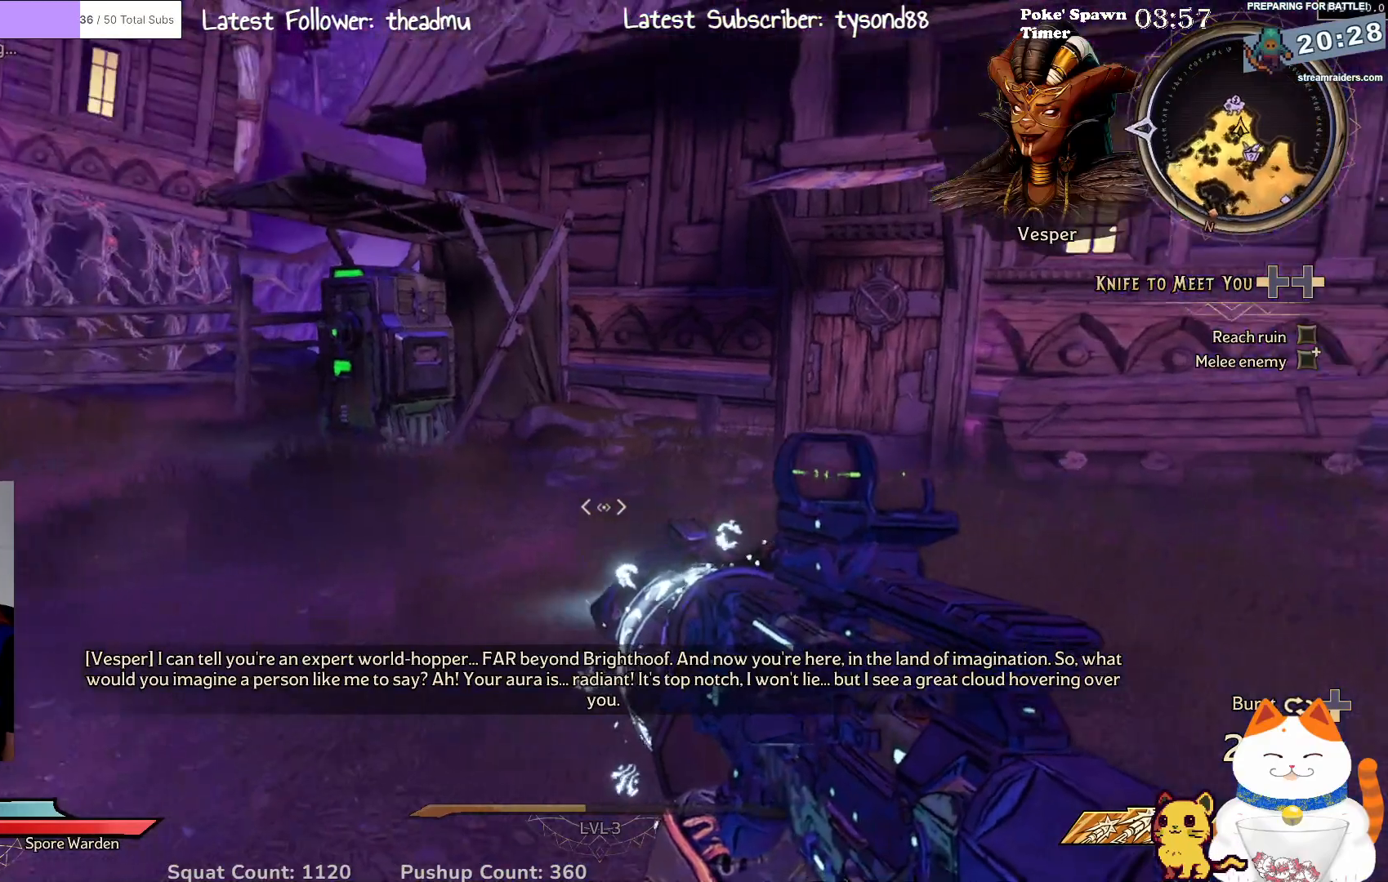
{"buttons": [], "left_stick": "up-right", "right_stick": "left", "events": [[17, "left_stick", "right"], [50, "right_stick", "center"], [217, "left_stick", "up-right"], [333, "right_stick", "left"]]}
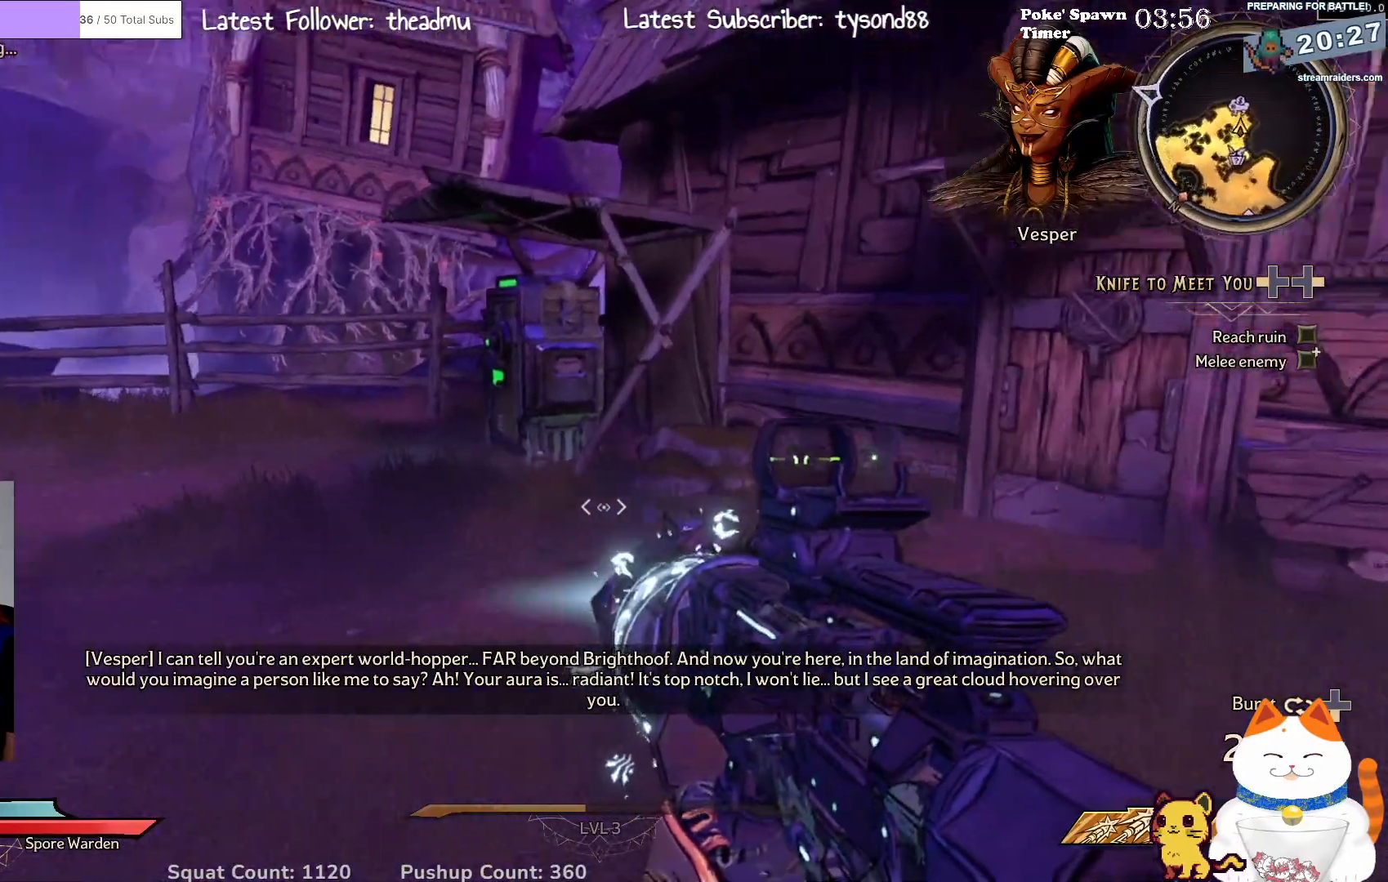
{"buttons": [], "left_stick": "up", "right_stick": "center", "events": [[117, "right_stick", "center"], [317, "left_stick", "up"]]}
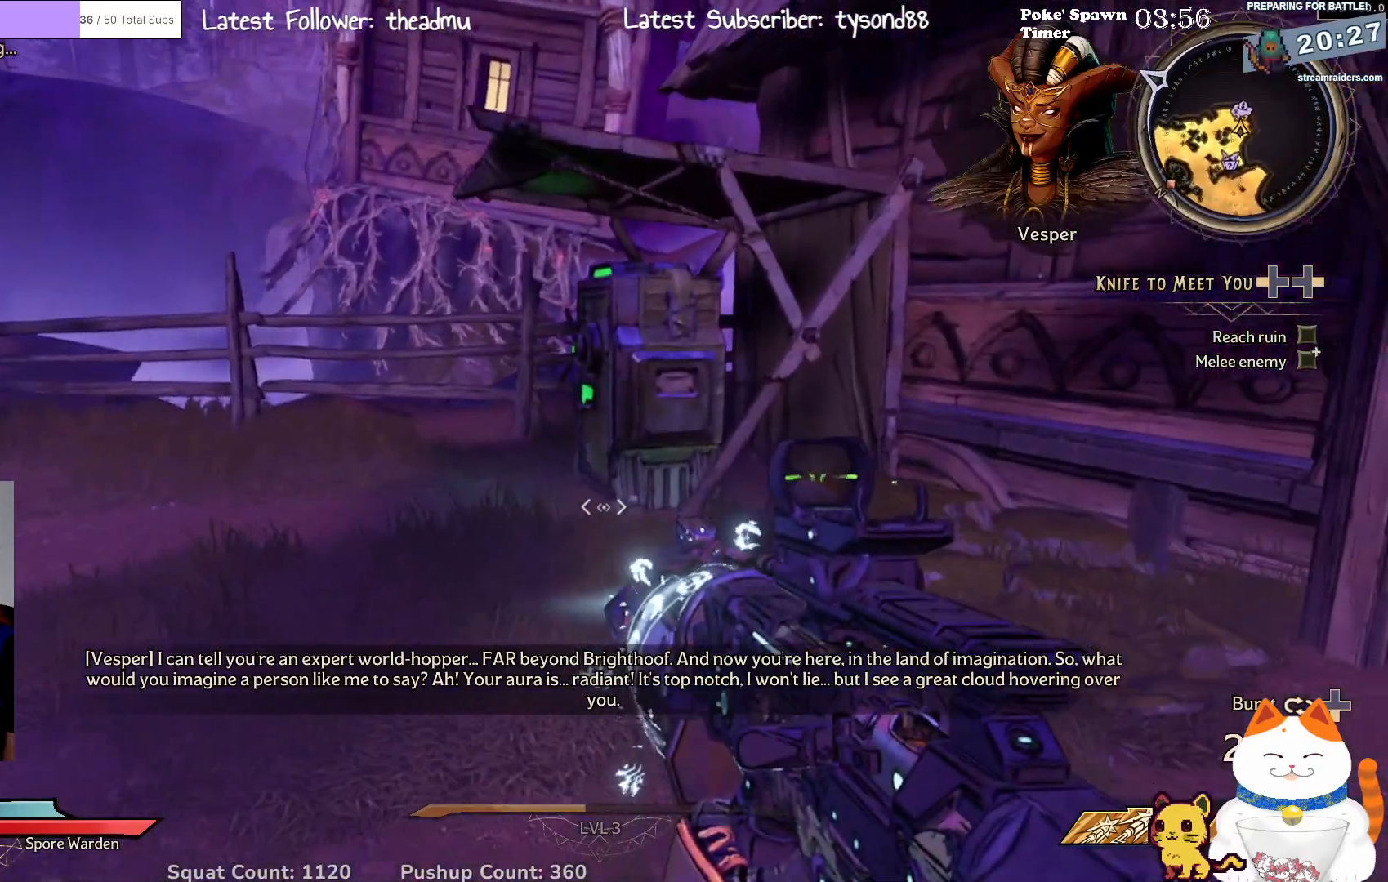
{"buttons": [], "left_stick": "up", "right_stick": "center", "events": []}
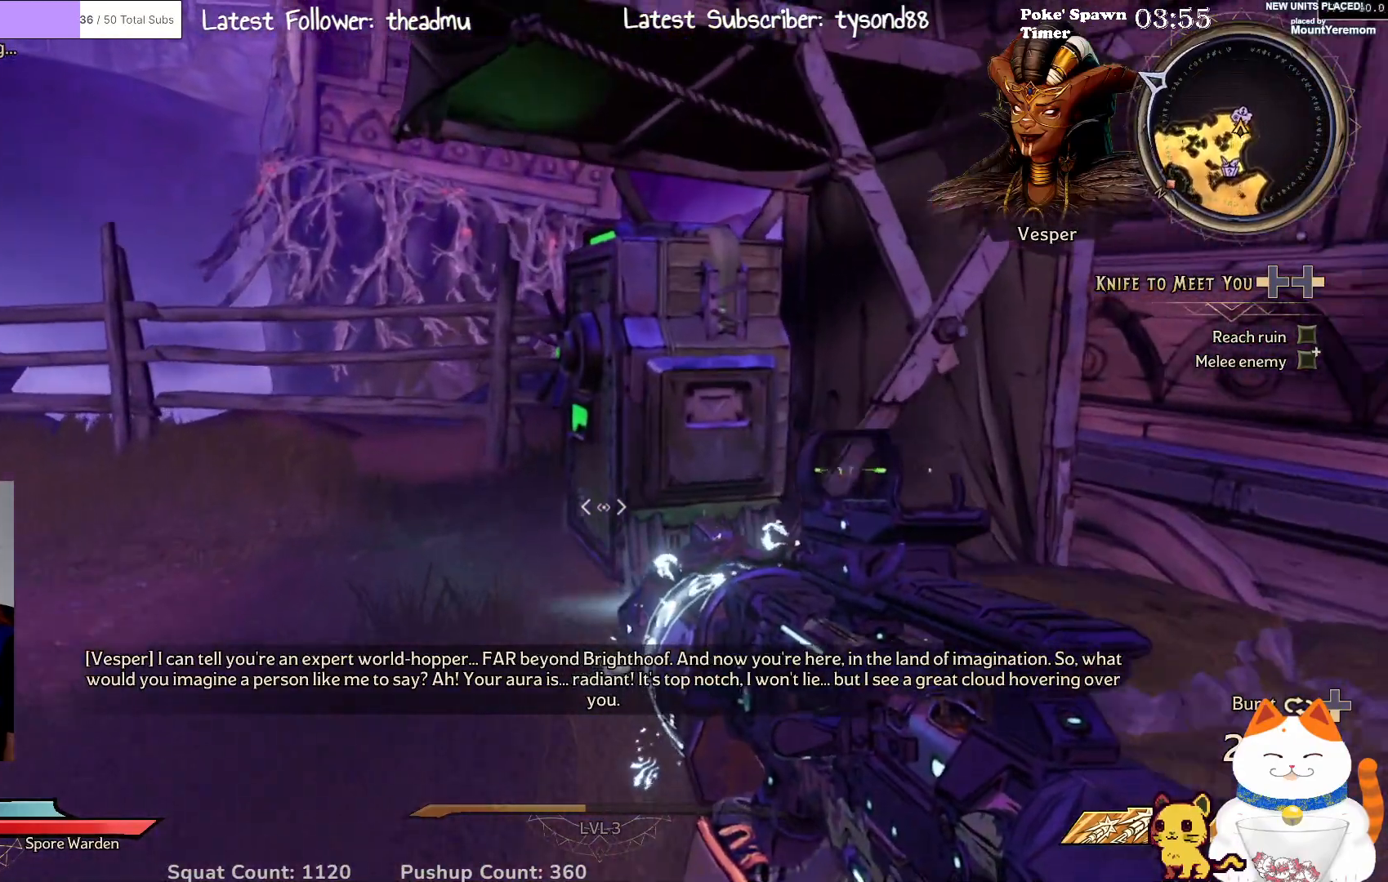
{"buttons": [], "left_stick": "up-left", "right_stick": "center", "events": [[317, "left_stick", "up-left"]]}
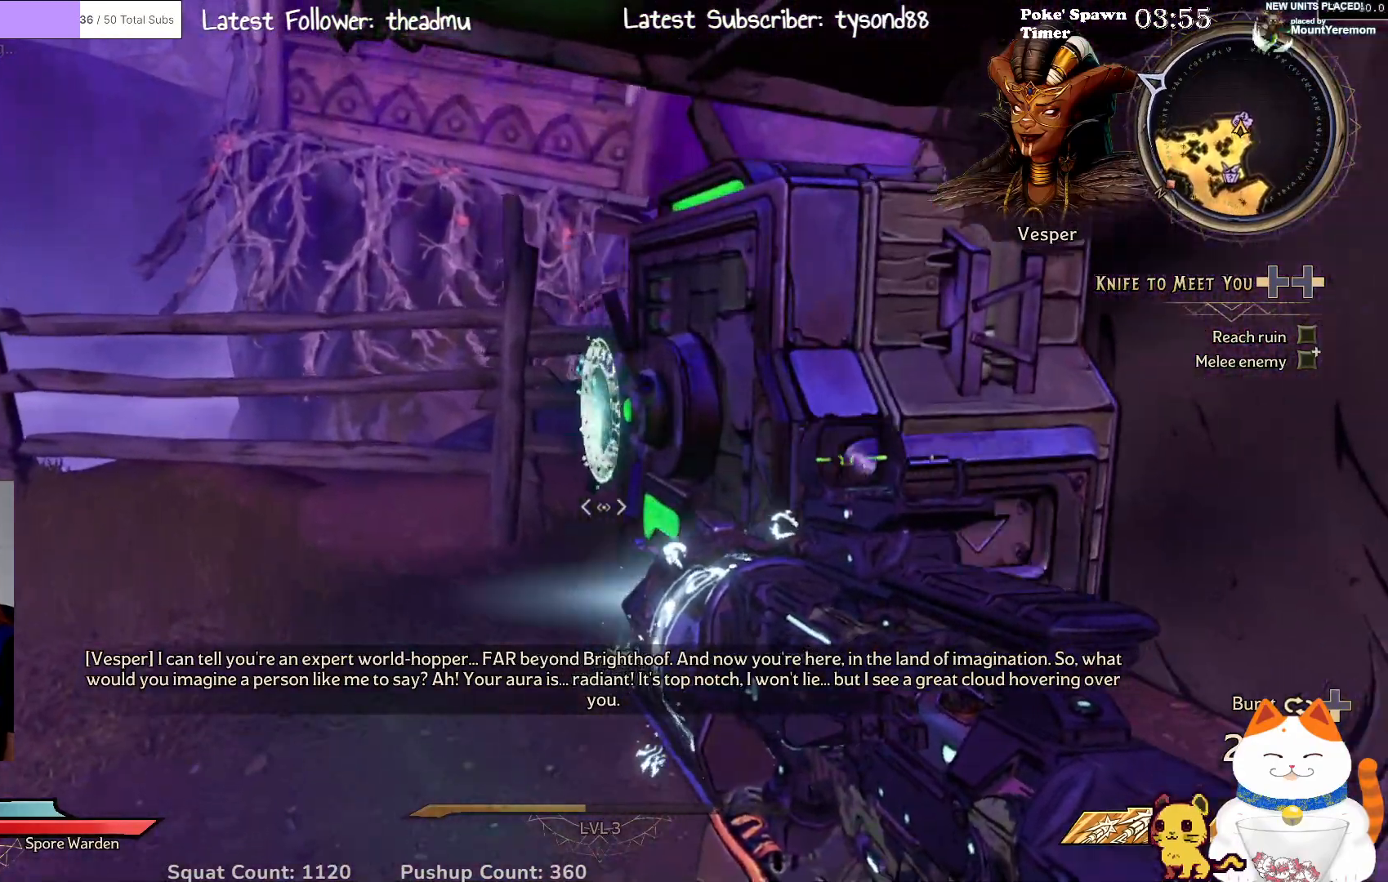
{"buttons": [], "left_stick": "up-left", "right_stick": "center", "events": [[33, "right_stick", "right"], [483, "right_stick", "center"]]}
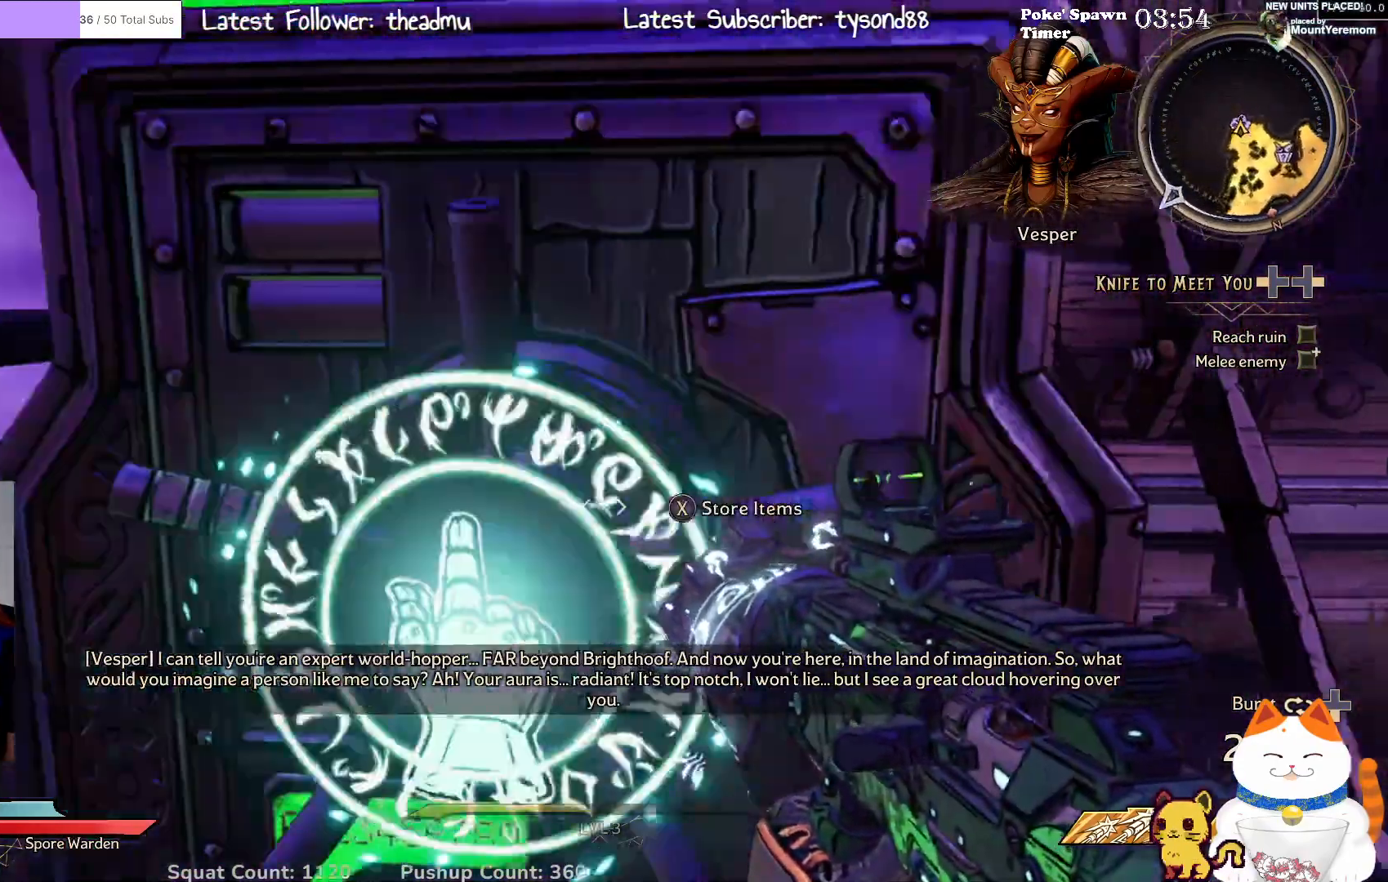
{"buttons": [], "left_stick": "center", "right_stick": "center", "events": [[50, "left_stick", "center"]]}
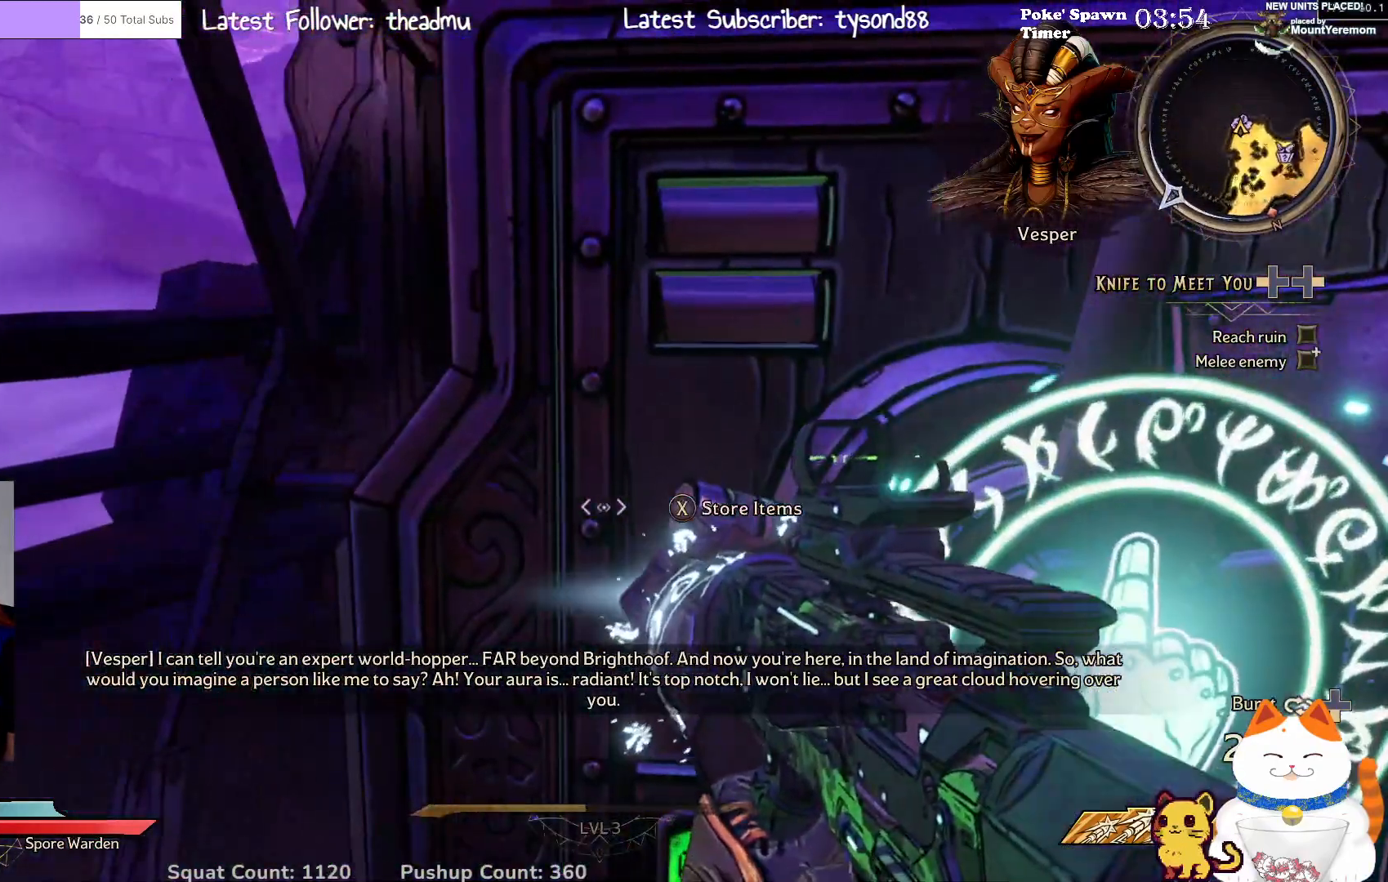
{"buttons": [], "left_stick": "center", "right_stick": "center", "events": [[217, "X", "down"], [300, "X", "up"]]}
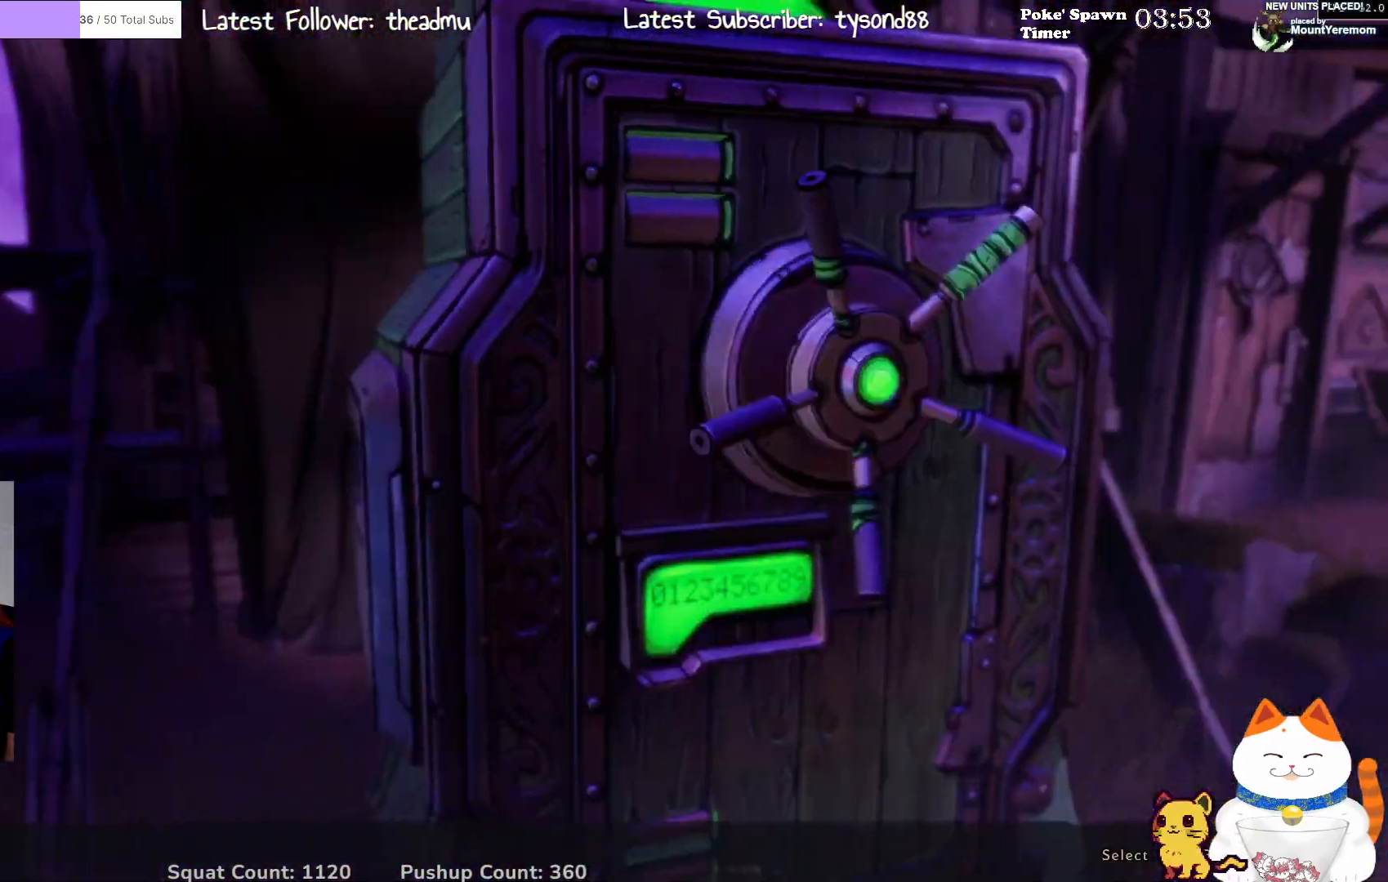
{"buttons": [], "left_stick": "center", "right_stick": "center", "events": []}
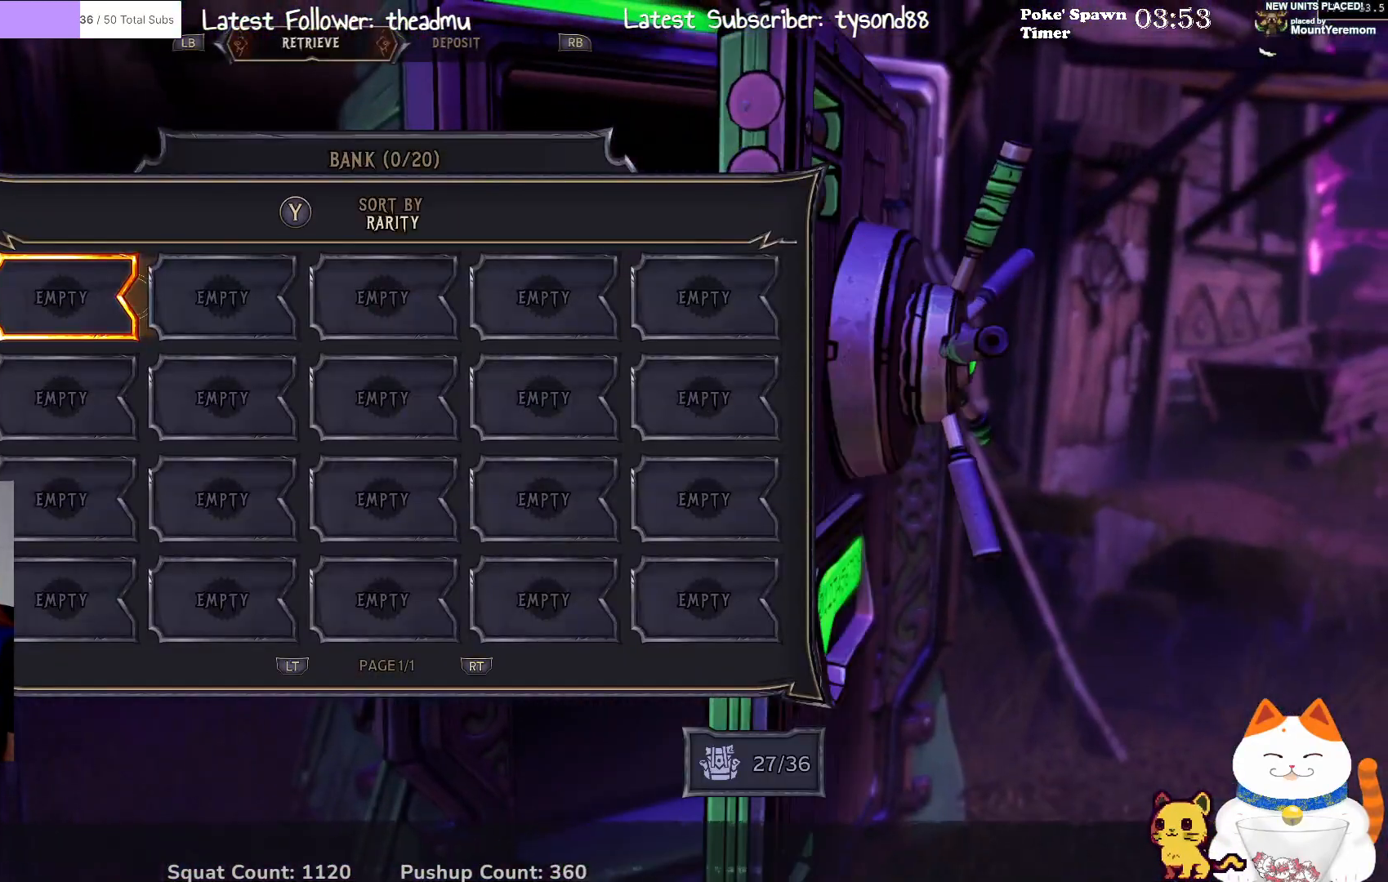
{"buttons": [], "left_stick": "center", "right_stick": "center", "events": []}